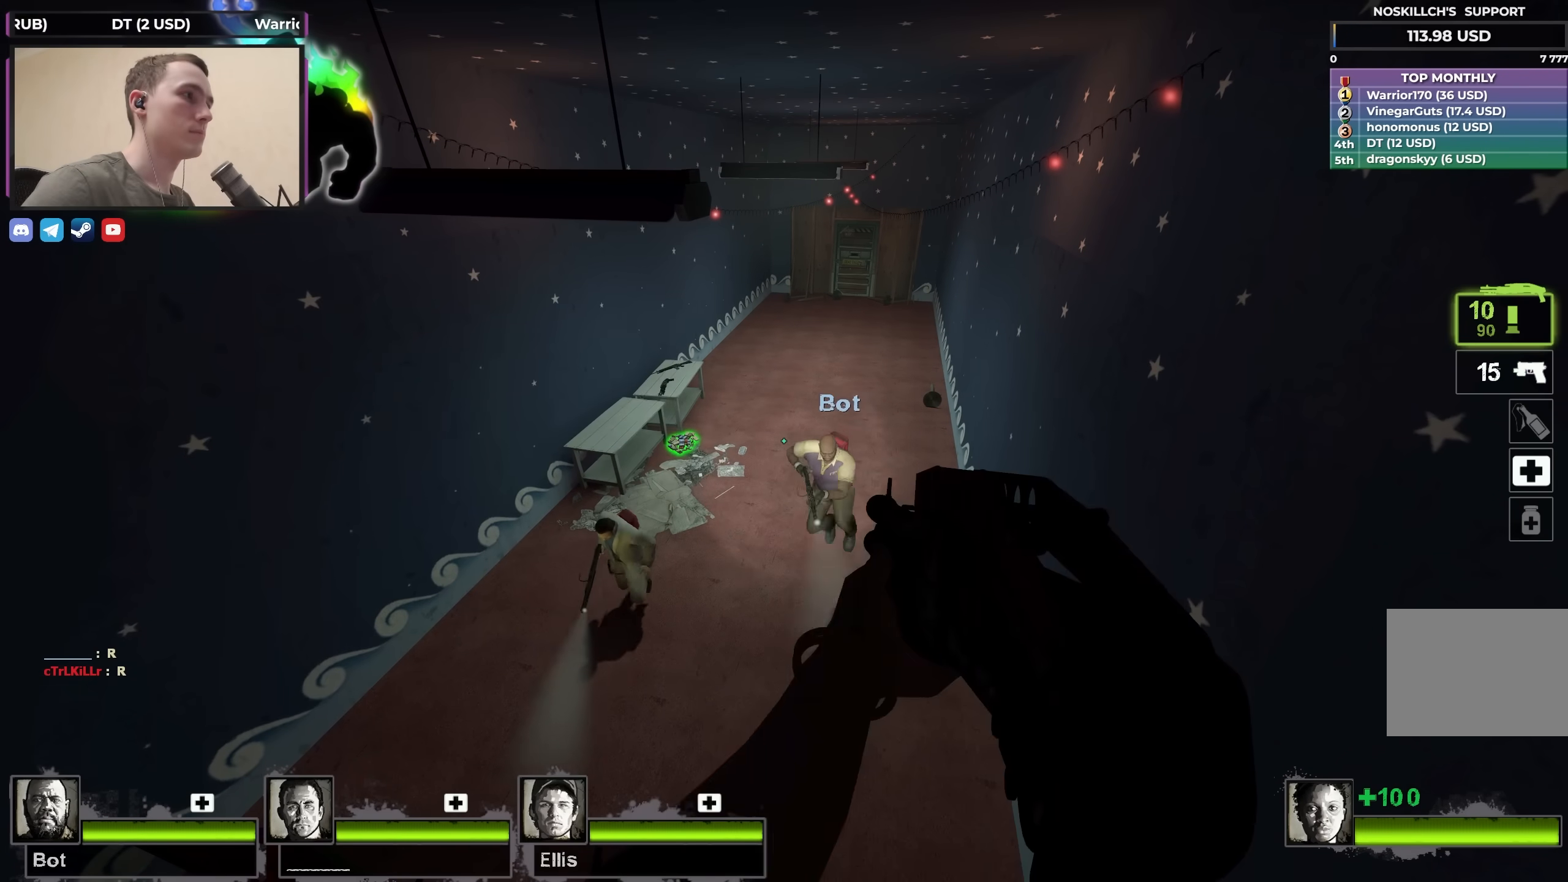
Gameplay with keyboard; each line is a JSON object with the keys held at the frame after it. "events" lists presses ("down") and releases ("up") of "1", "2", "3", "4", "a", "alt", "ctrl", "d", "e", "f", "q", "r", "s", "shift", "space", "tab" and "w" between this image and that frame as [ms after this image, input, new state], when the widget could be followed in between. No other keys are recorded. Mouse input is not recorded.
{"keys": ["q", "w"], "events": [[50, "q", "down"], [150, "q", "up"], [333, "w", "down"], [467, "q", "down"]]}
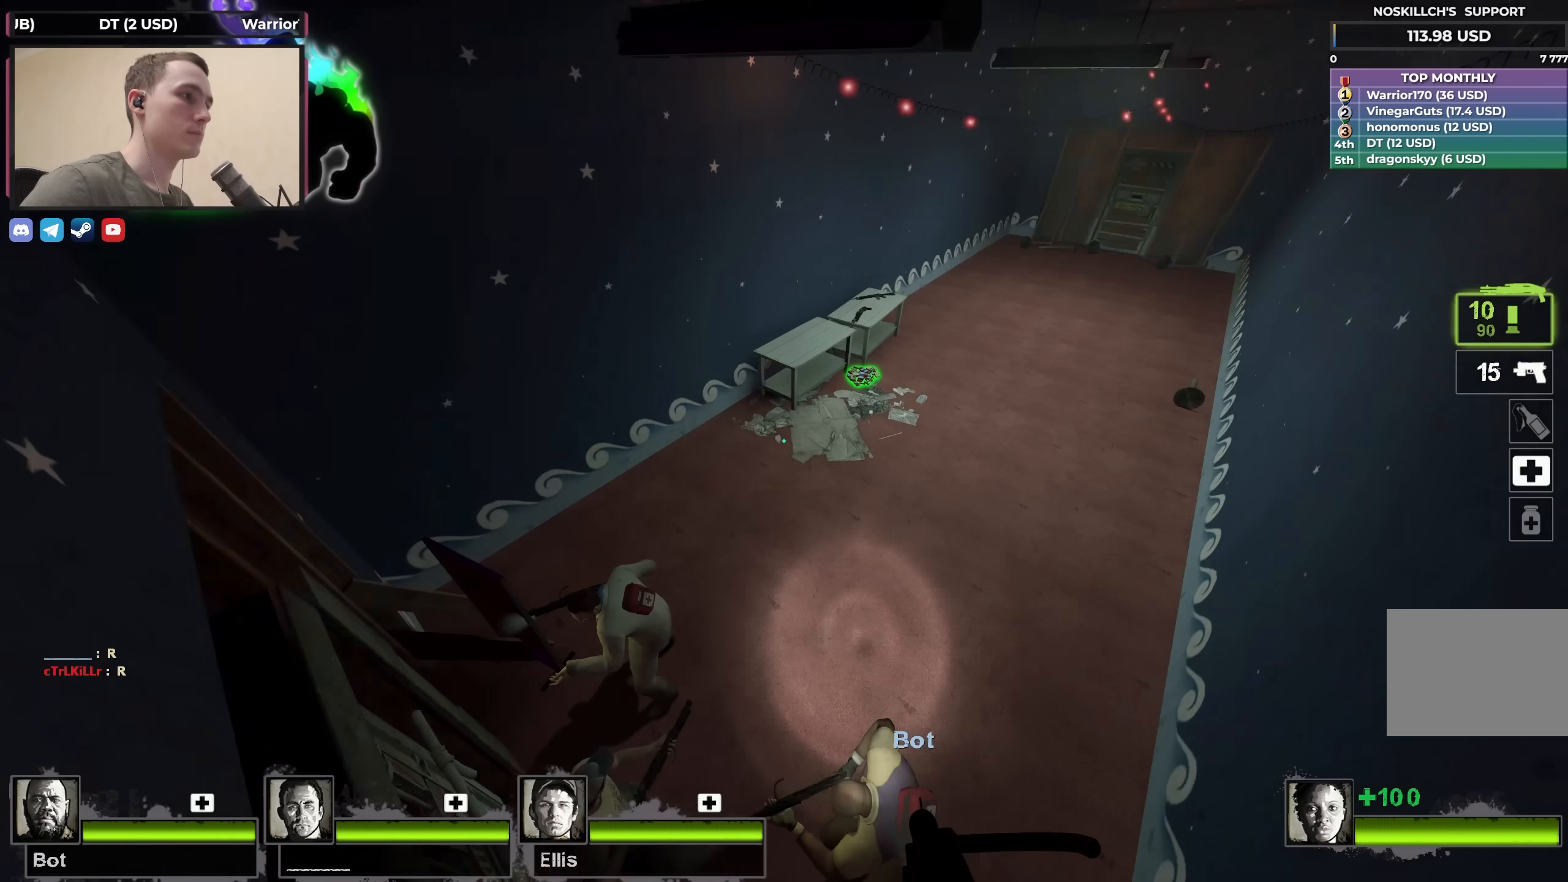
{"keys": ["d", "w"], "events": [[50, "q", "up"], [350, "e", "down"], [433, "e", "up"], [483, "d", "down"]]}
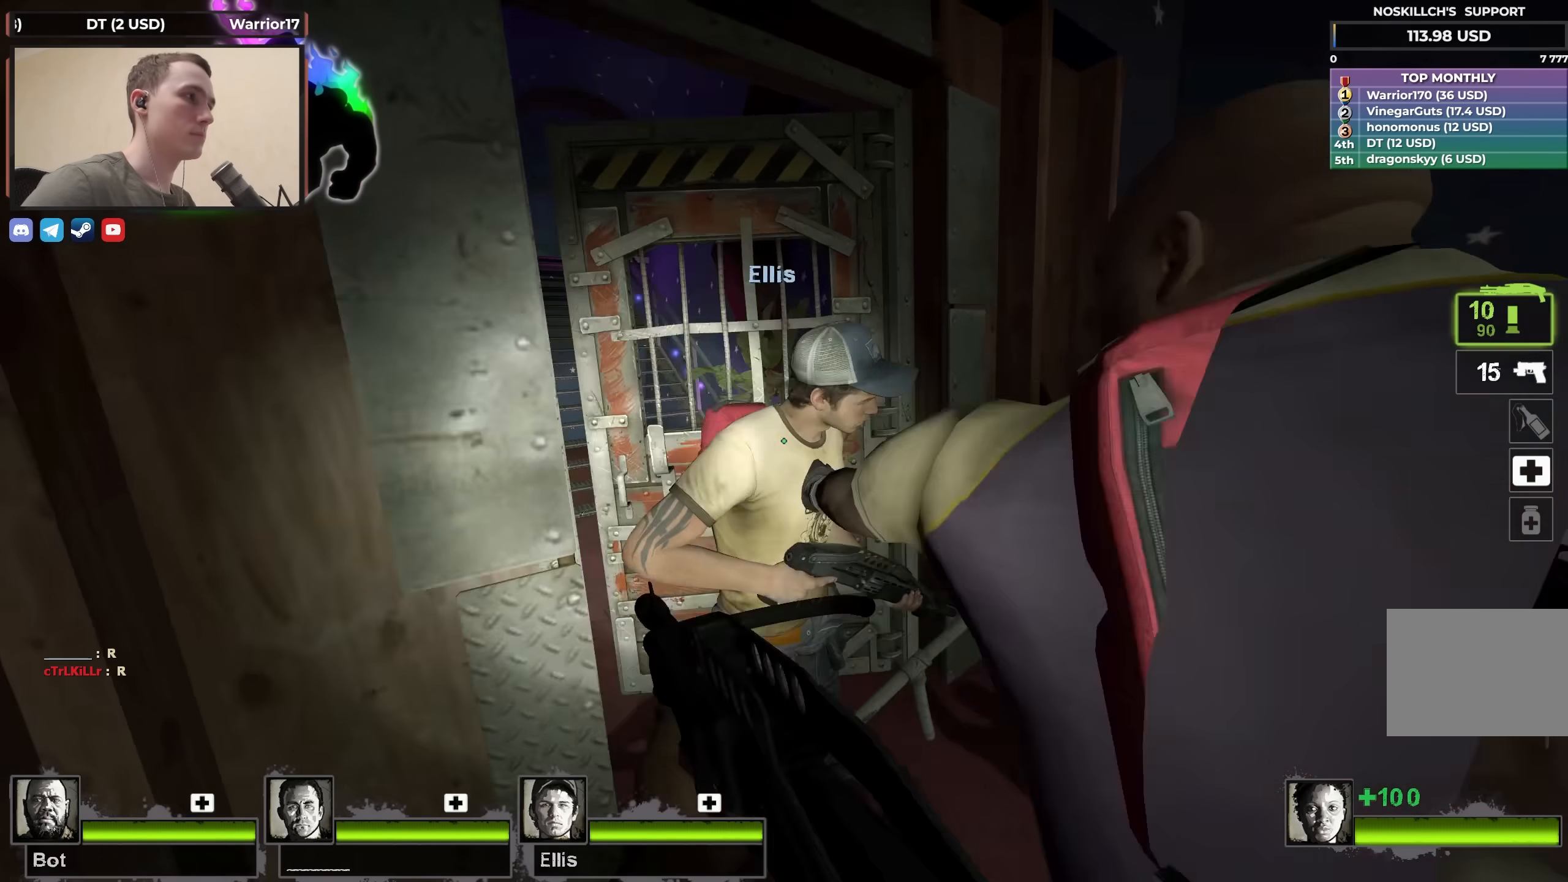
{"keys": ["w"], "events": [[167, "d", "up"], [217, "a", "down"], [450, "a", "up"]]}
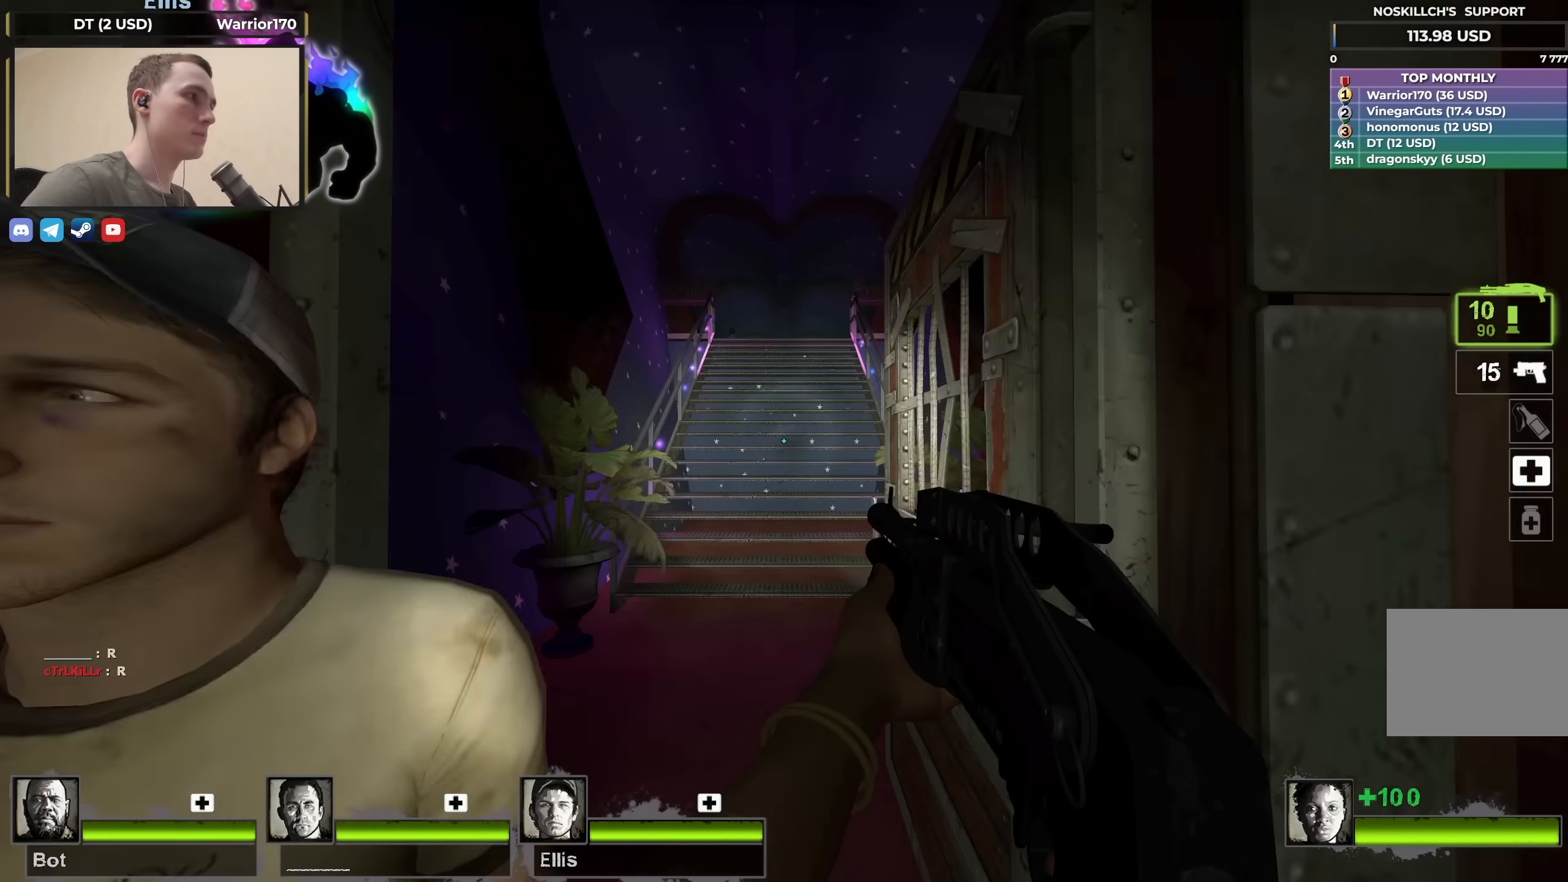
{"keys": ["w"], "events": [[133, "a", "down"], [200, "a", "up"], [283, "d", "down"], [467, "d", "up"]]}
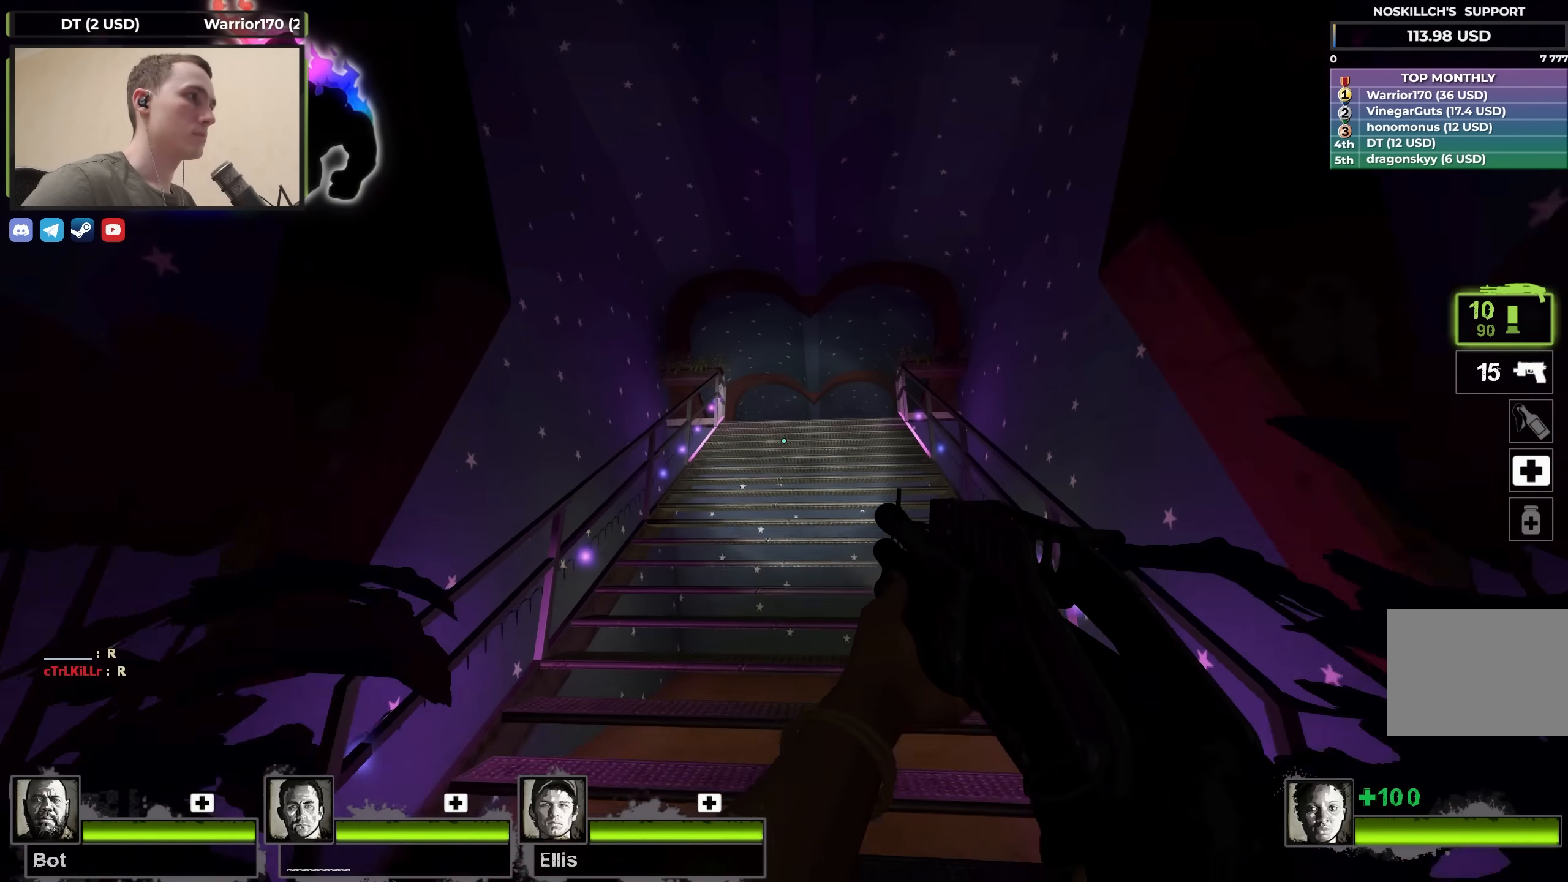
{"keys": ["w"], "events": [[67, "d", "down"], [383, "d", "up"]]}
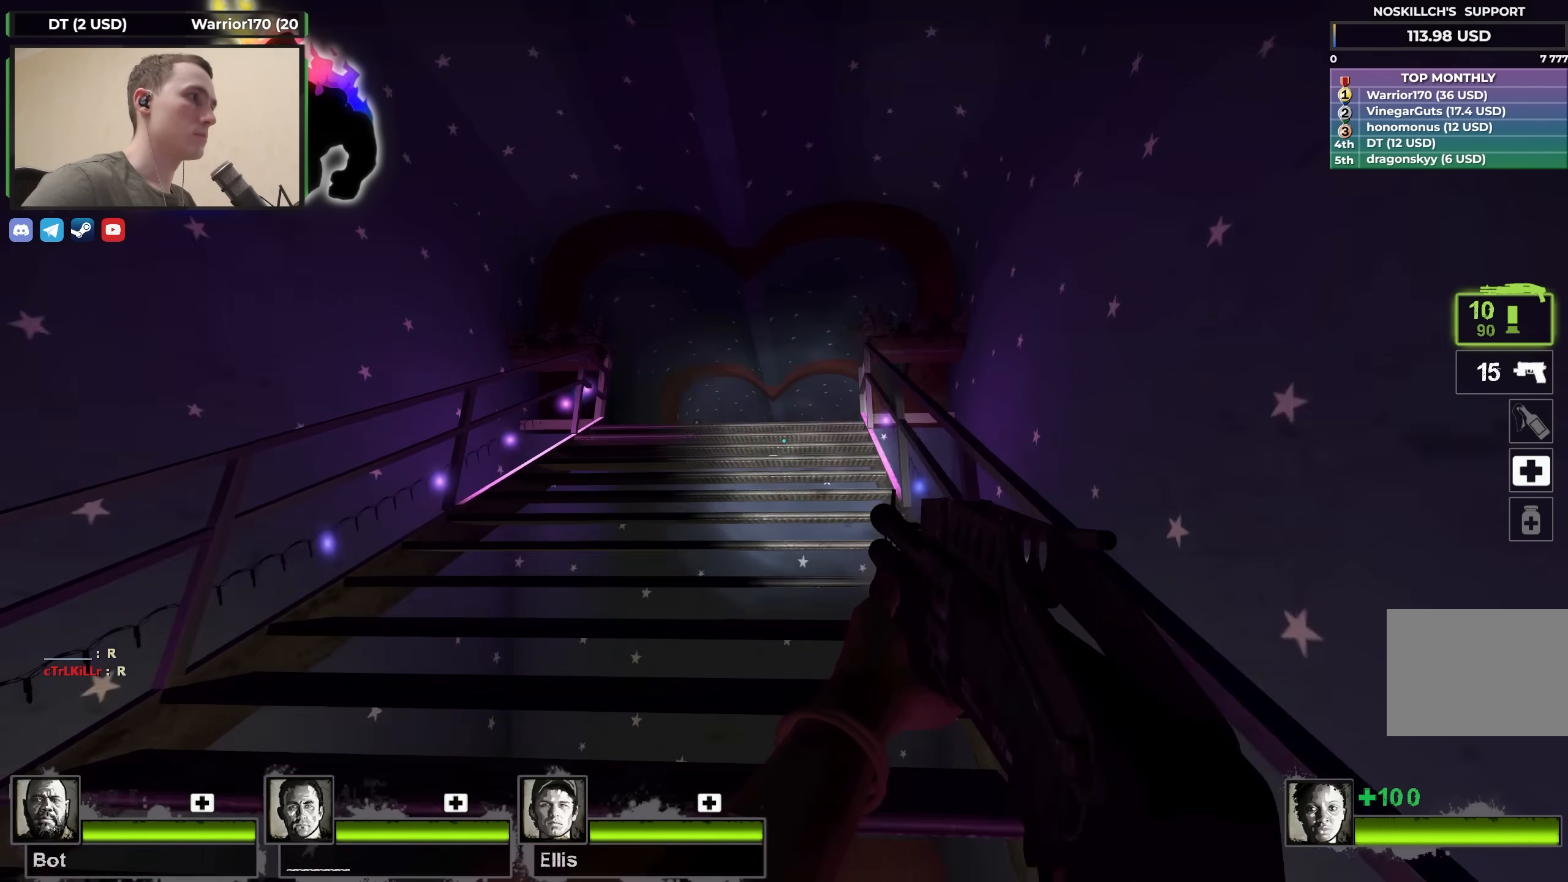
{"keys": ["a", "w"], "events": [[417, "a", "down"]]}
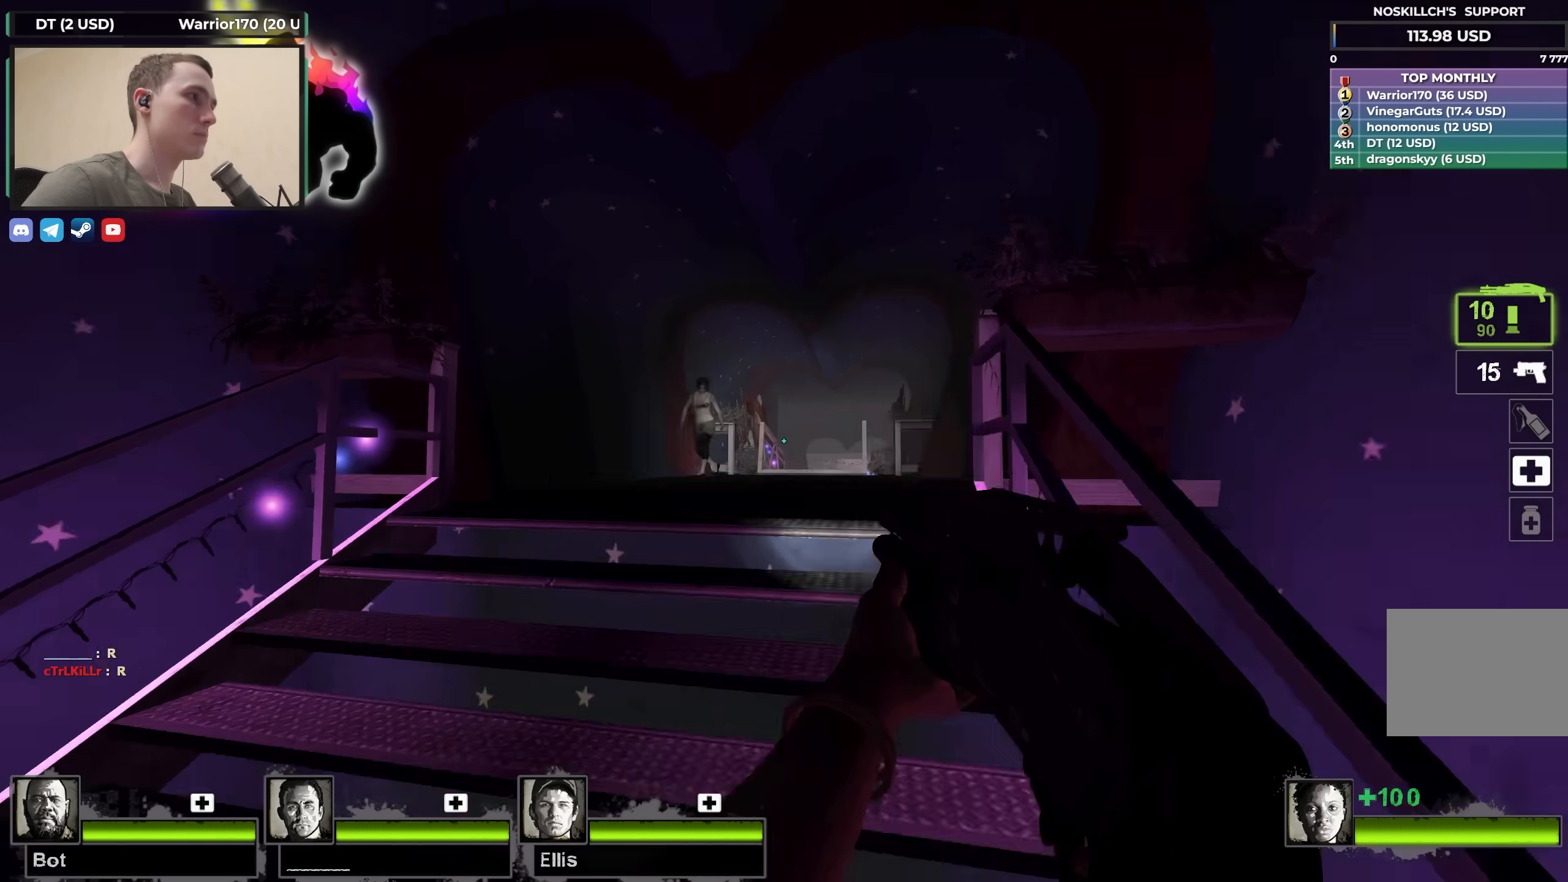
{"keys": ["w"], "events": [[50, "a", "up"], [150, "d", "down"], [283, "d", "up"]]}
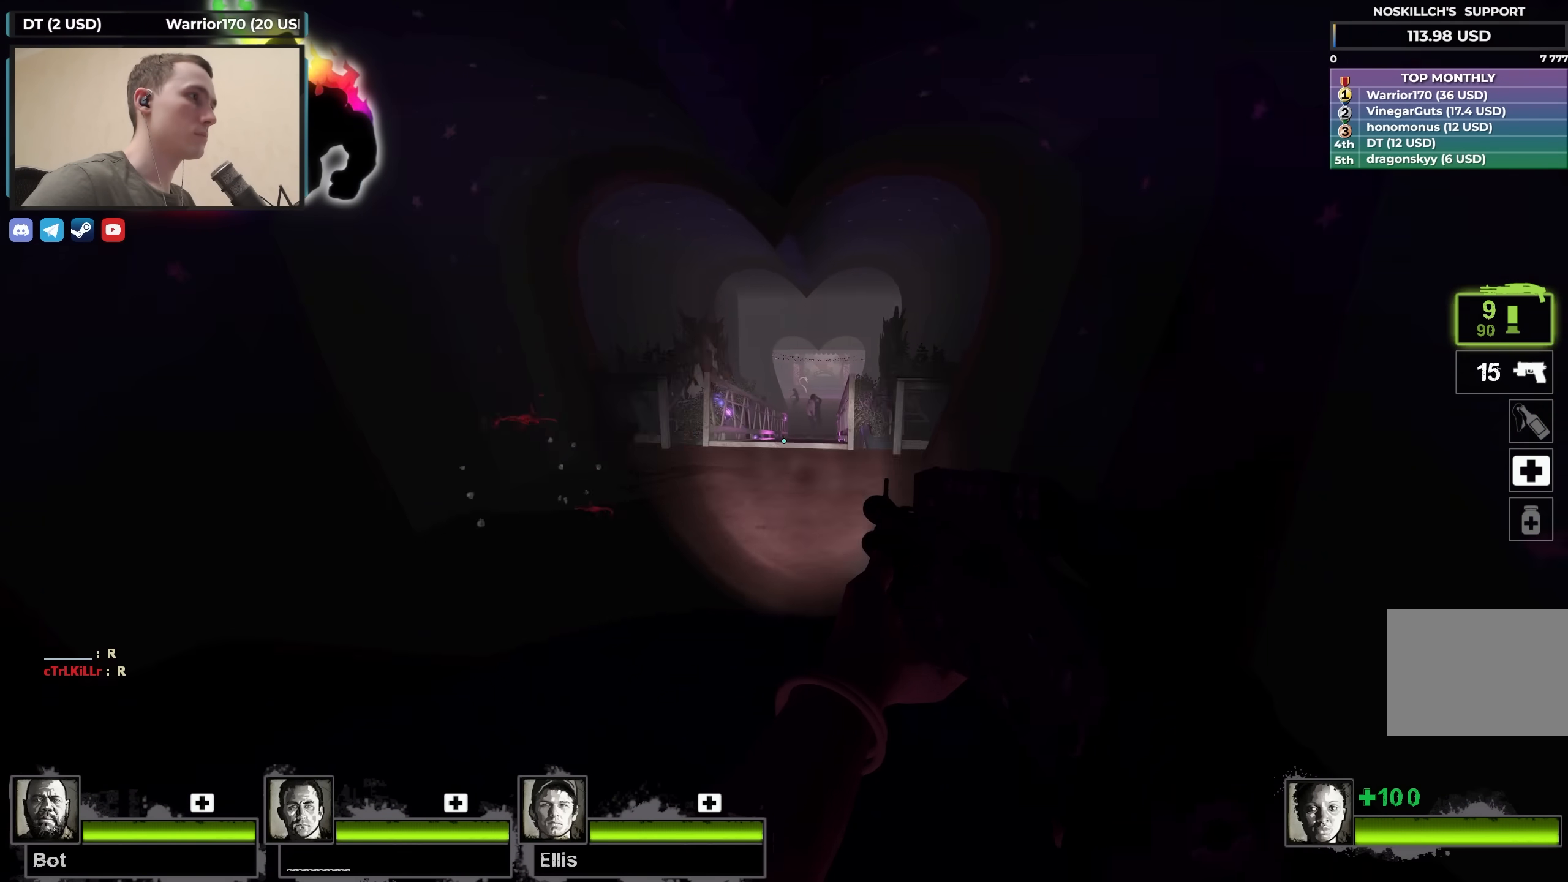
{"keys": ["w"], "events": [[17, "a", "down"], [150, "a", "up"], [200, "d", "down"], [300, "d", "up"], [383, "r", "down"], [483, "r", "up"]]}
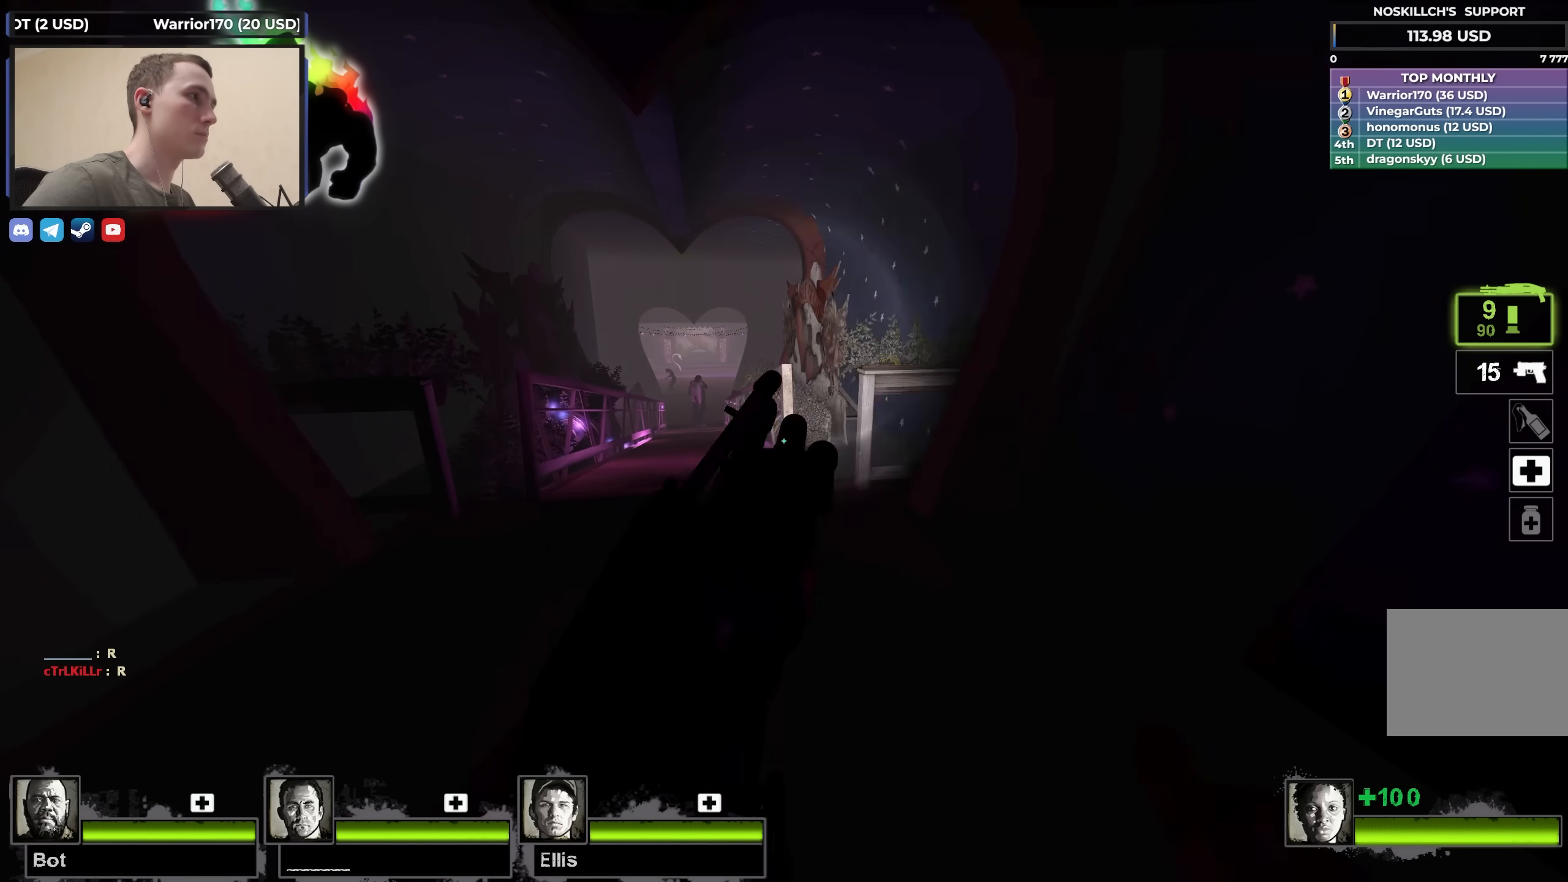
{"keys": ["a", "ctrl"], "events": [[33, "a", "down"], [217, "a", "up"], [317, "a", "down"], [367, "space", "down"], [417, "ctrl", "down"], [450, "space", "up"], [450, "w", "up"]]}
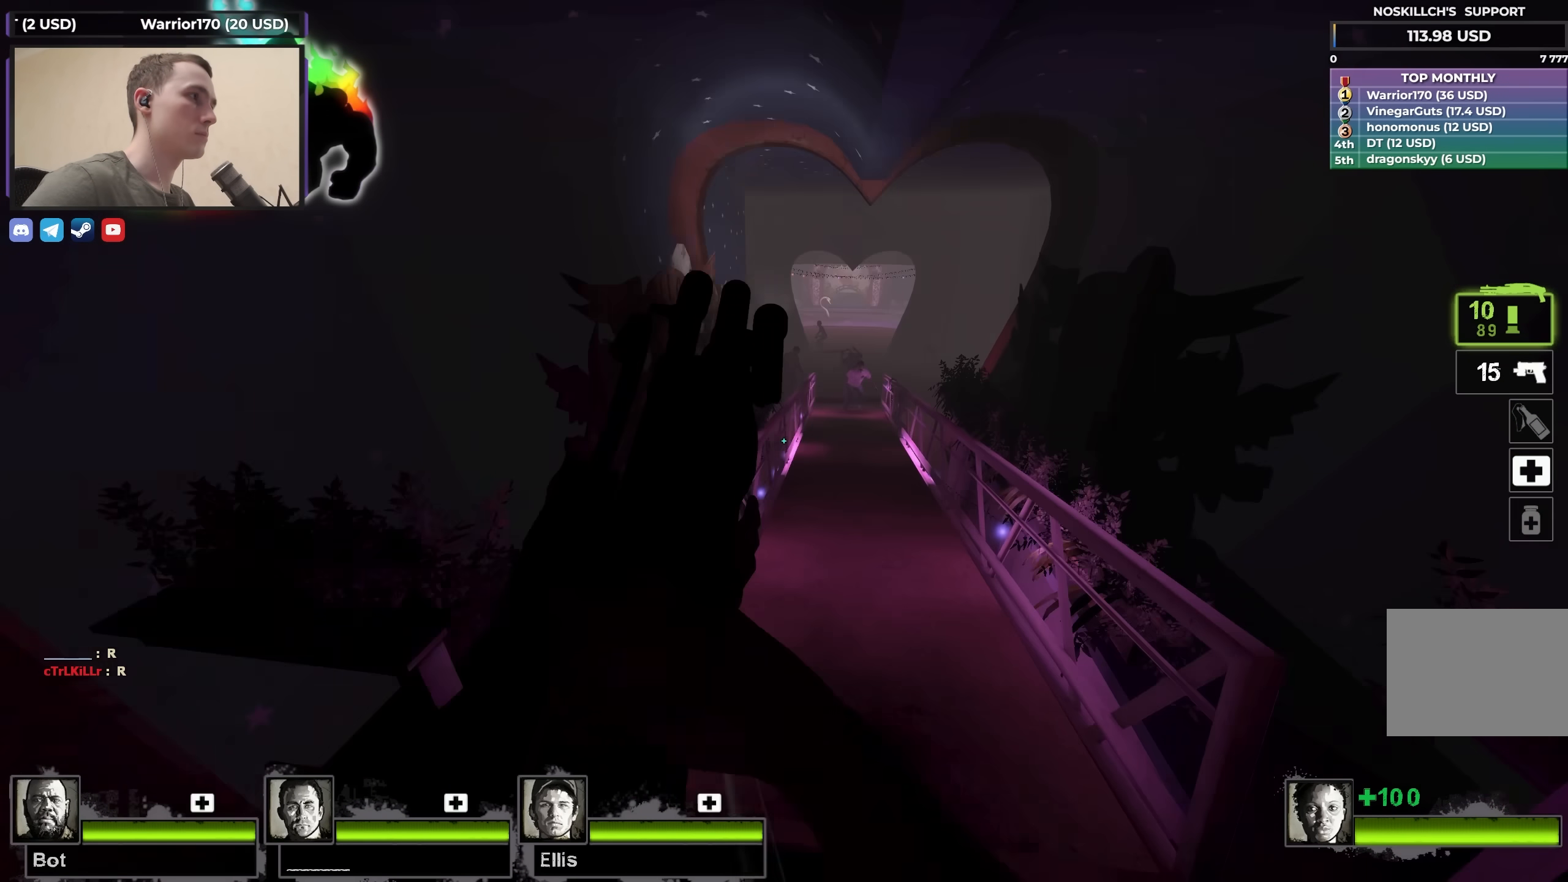
{"keys": ["shift"], "events": [[183, "ctrl", "up"], [233, "w", "down"], [333, "shift", "down"], [467, "a", "up"], [467, "w", "up"]]}
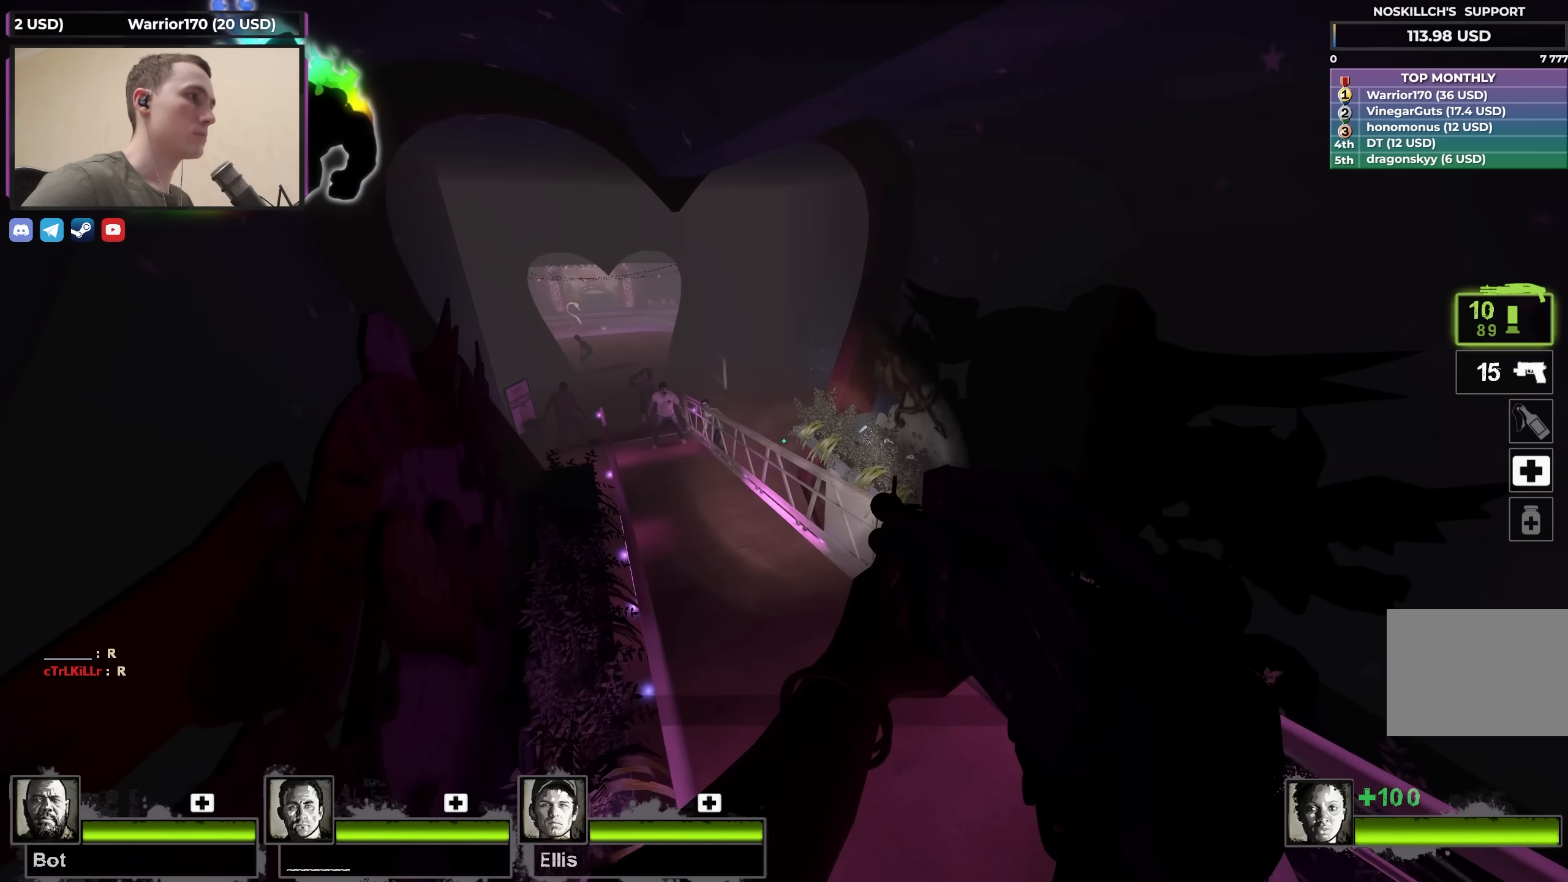
{"keys": ["shift"], "events": []}
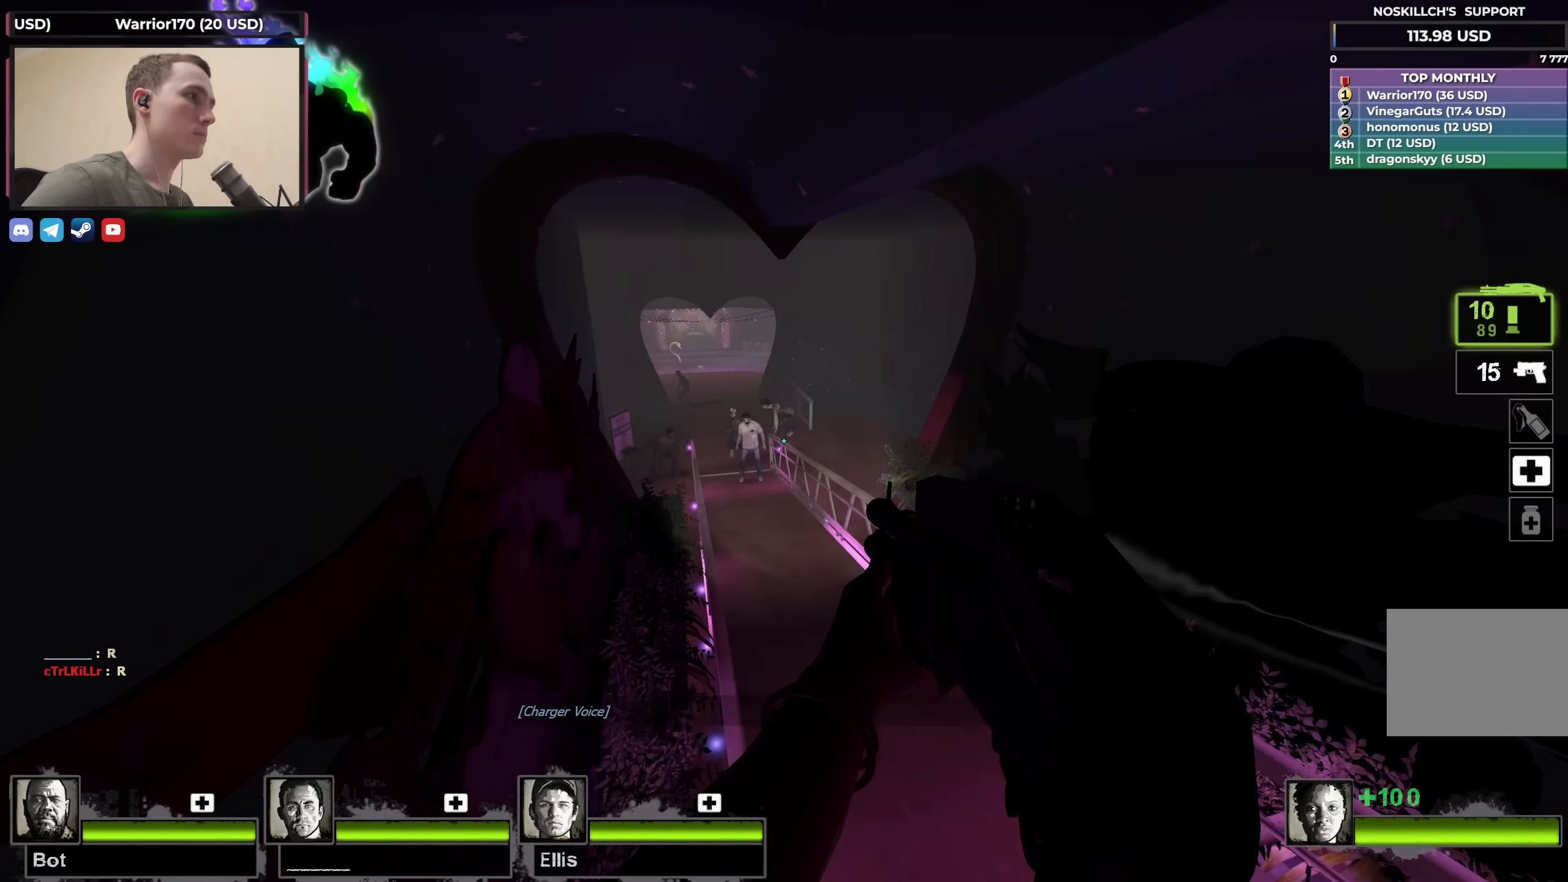
{"keys": ["shift"], "events": []}
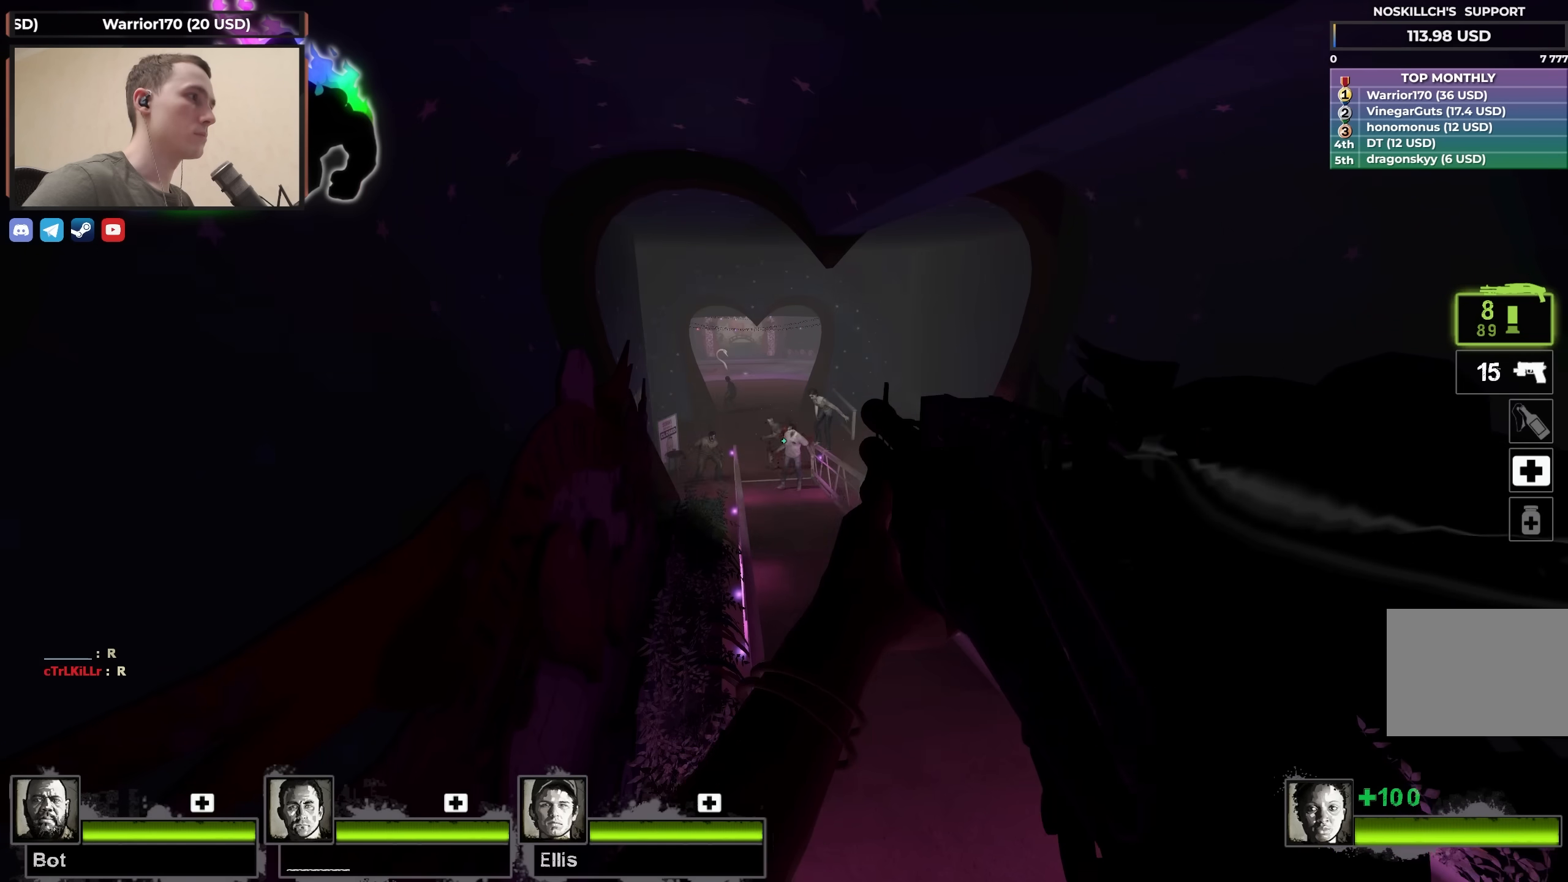
{"keys": ["r", "s"], "events": [[333, "shift", "up"], [433, "r", "down"], [467, "s", "down"]]}
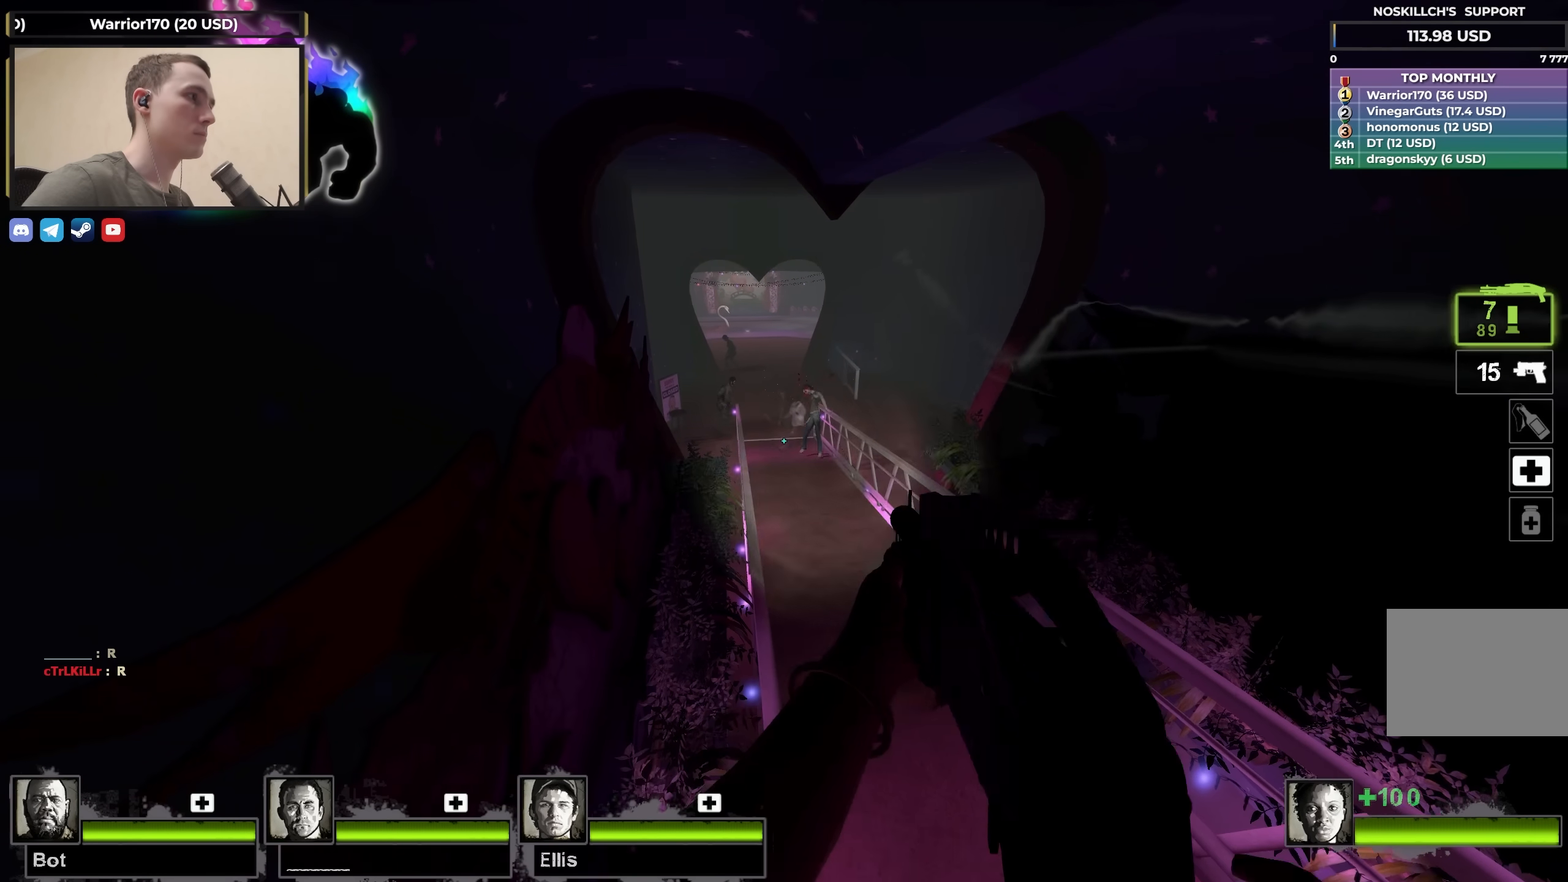
{"keys": [], "events": [[17, "r", "up"], [50, "s", "up"]]}
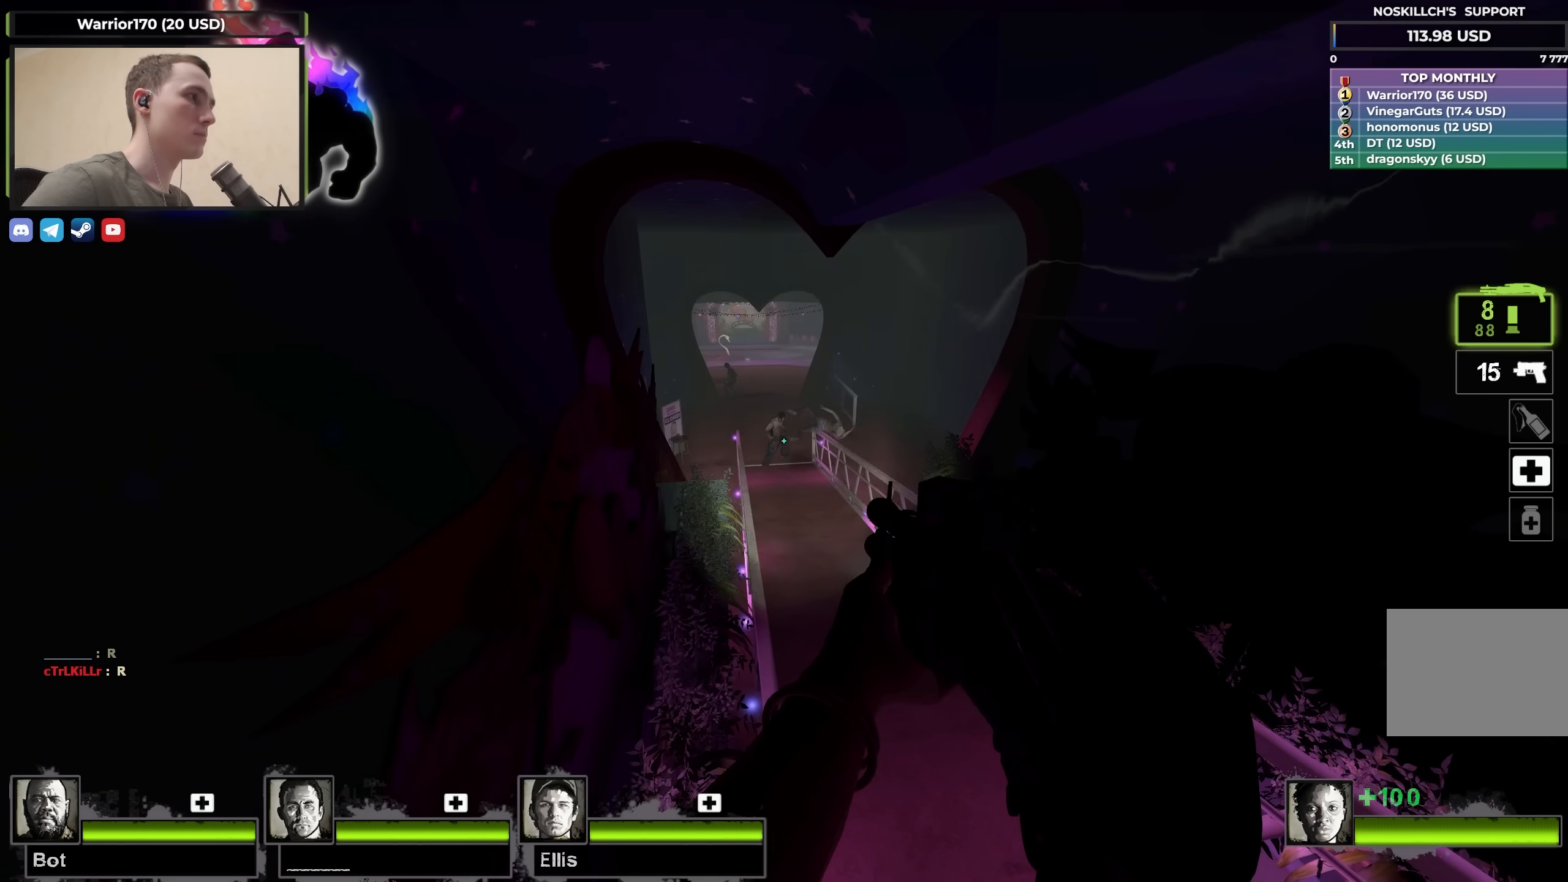
{"keys": [], "events": [[167, "r", "down"], [267, "r", "up"]]}
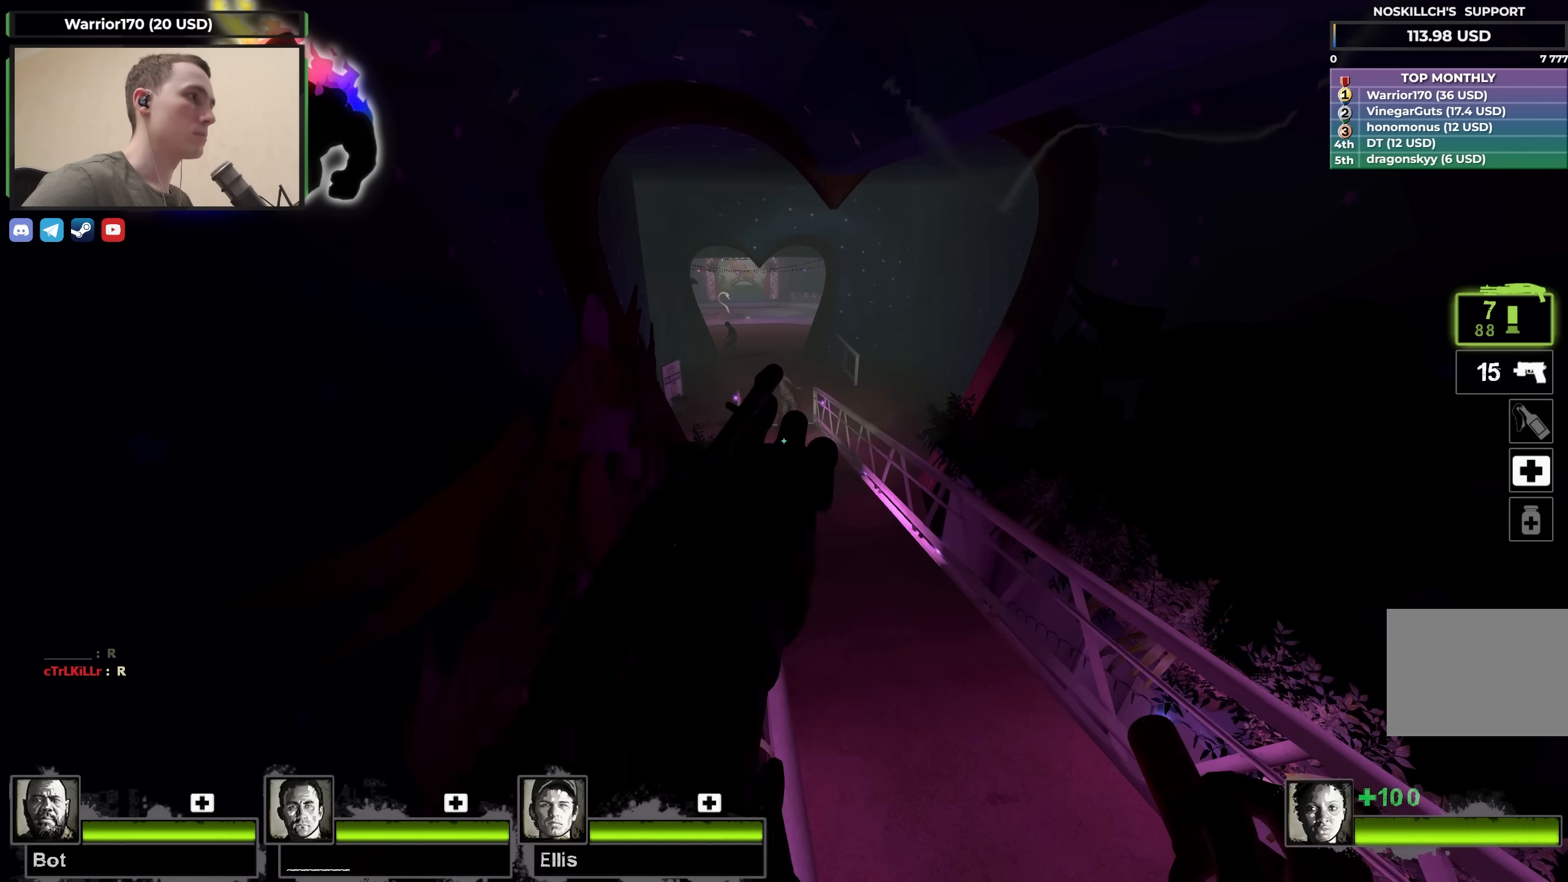
{"keys": [], "events": []}
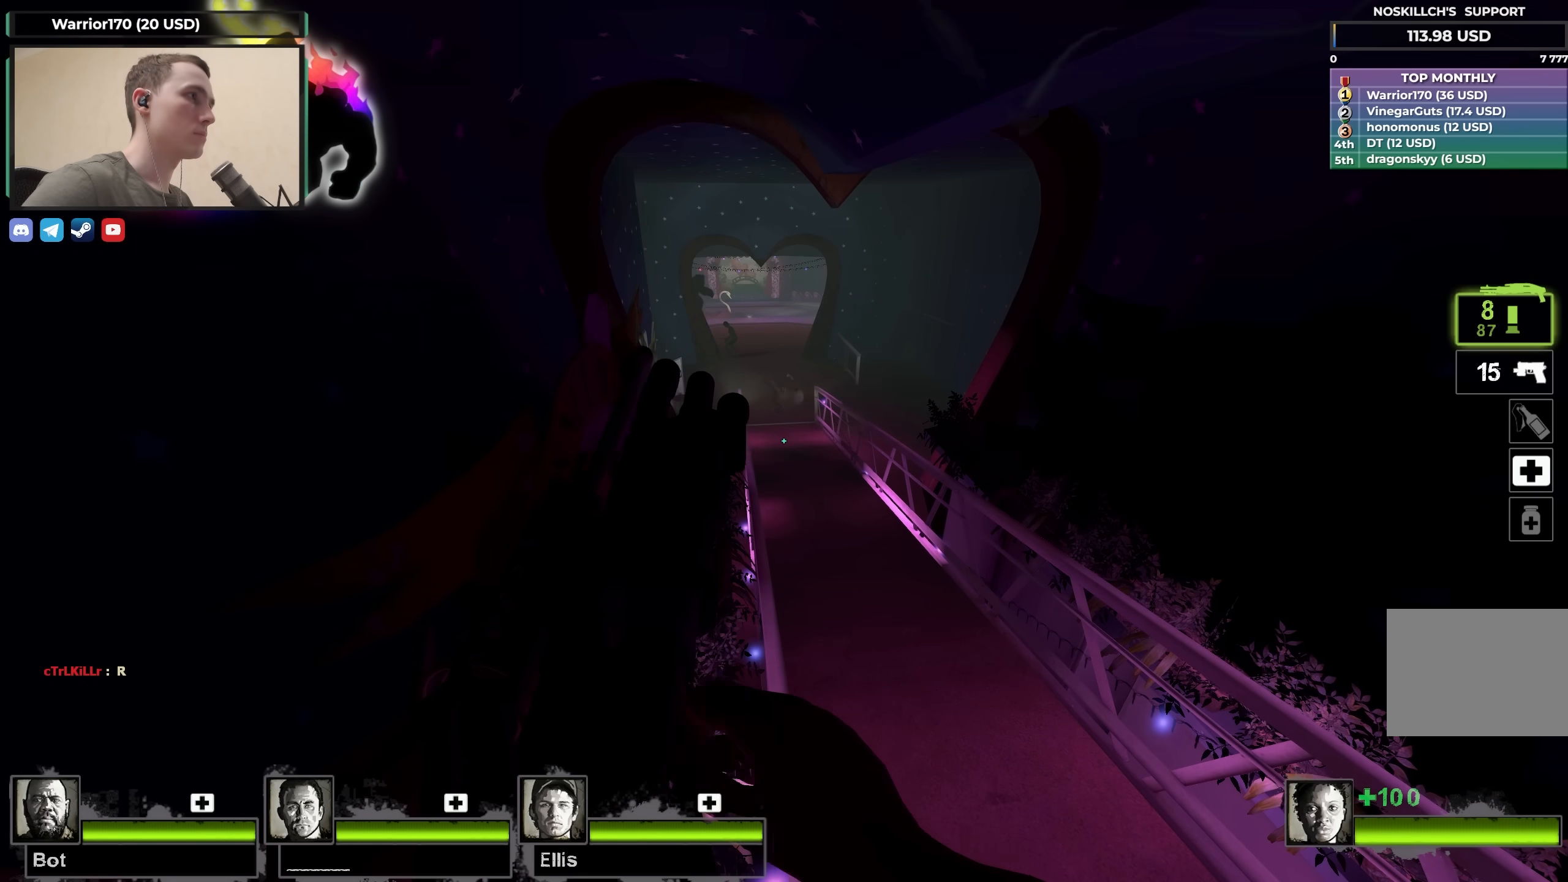
{"keys": ["w"], "events": [[483, "w", "down"]]}
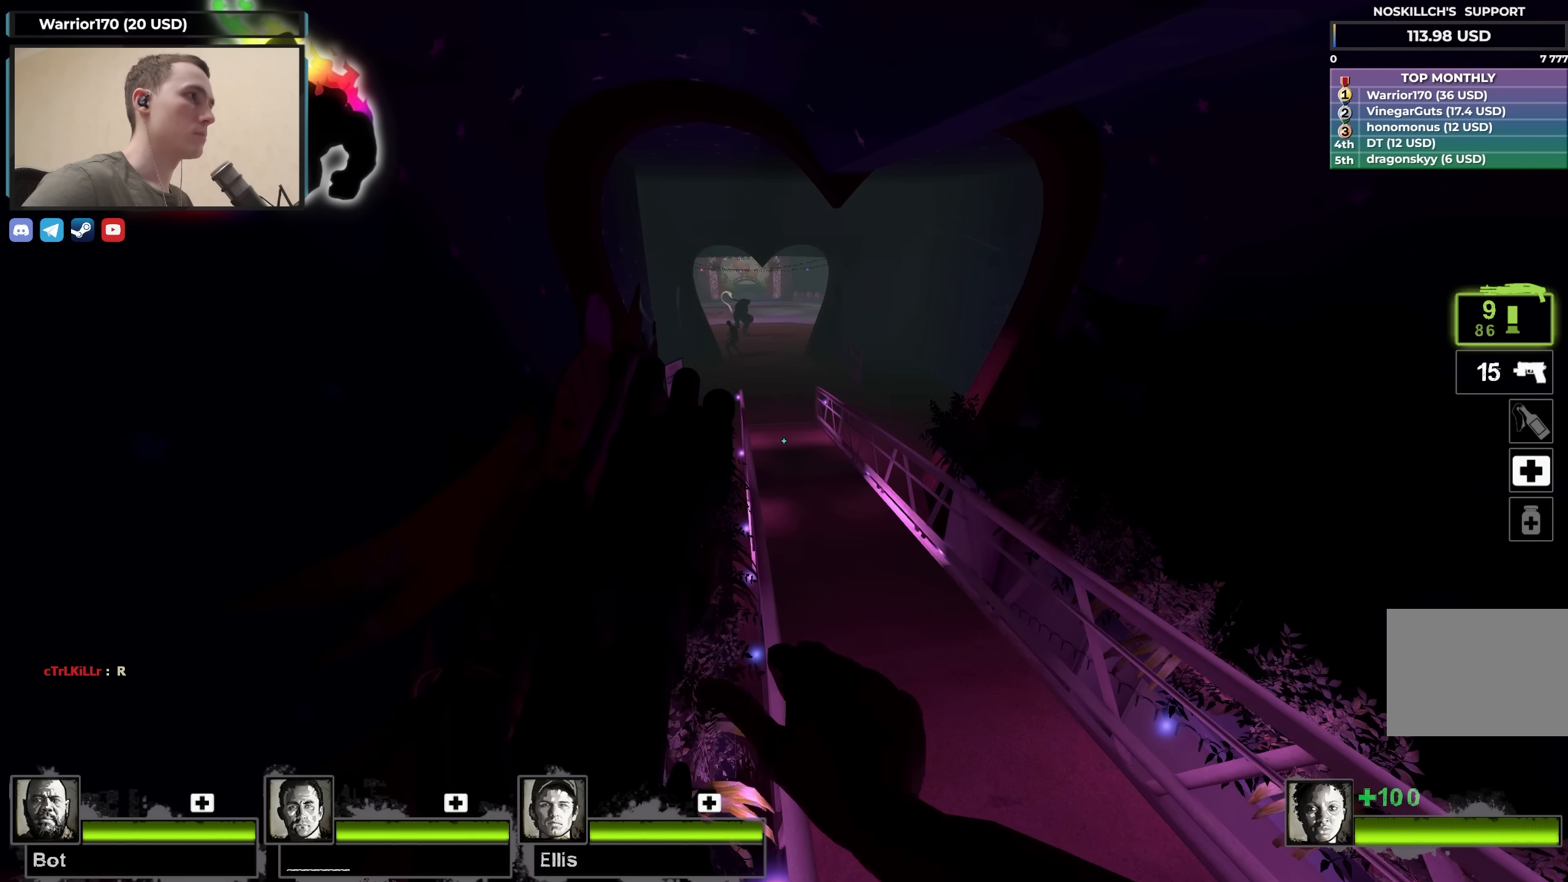
{"keys": ["ctrl"], "events": [[217, "a", "down"], [317, "a", "up"], [400, "ctrl", "down"], [500, "w", "up"]]}
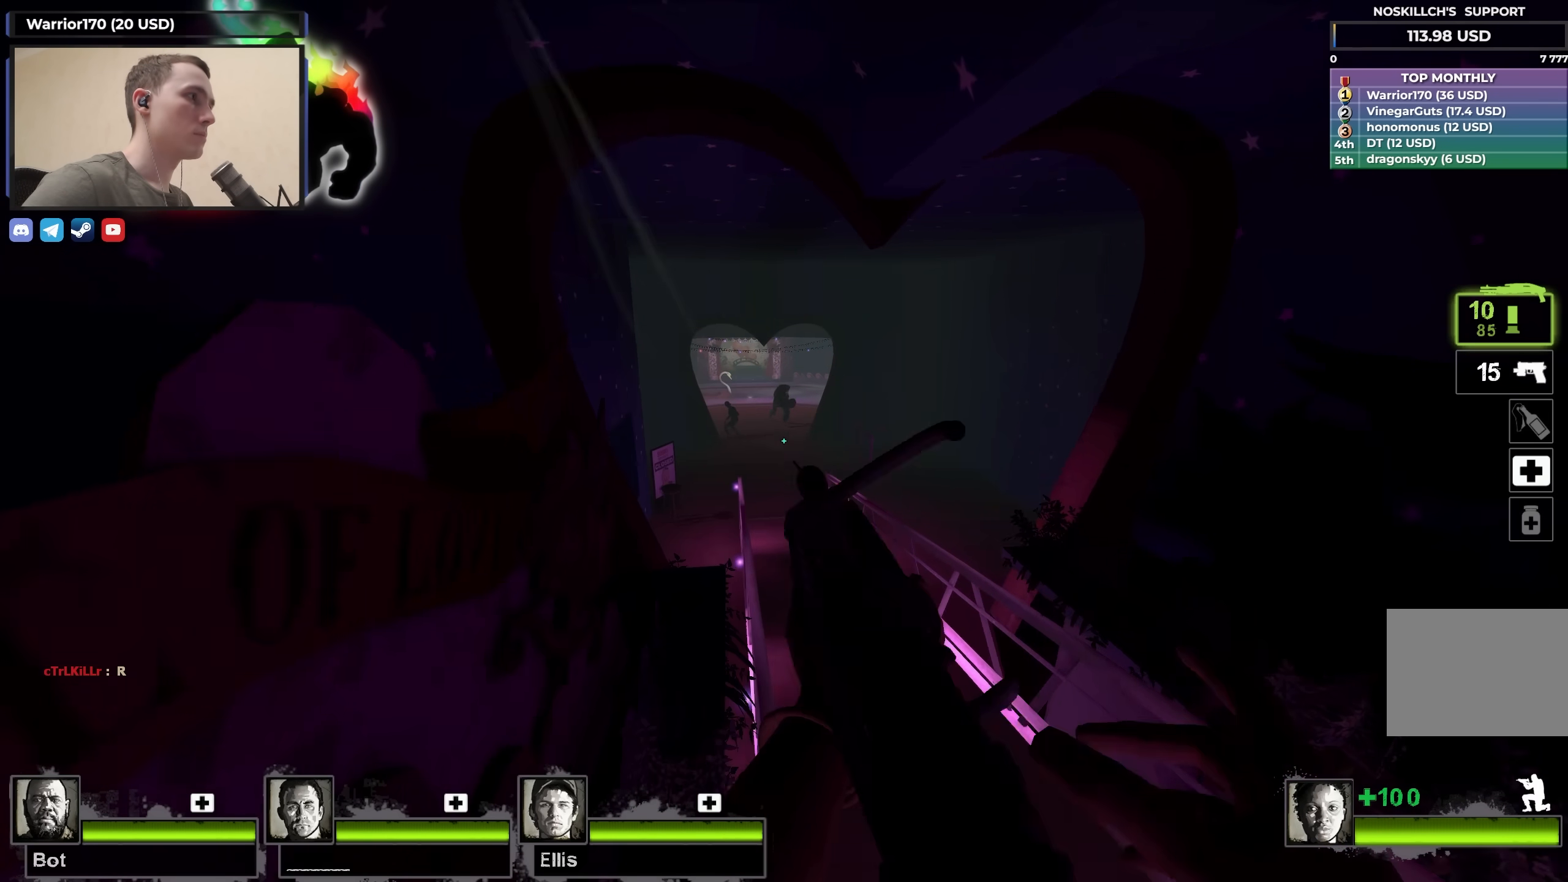
{"keys": ["ctrl"], "events": []}
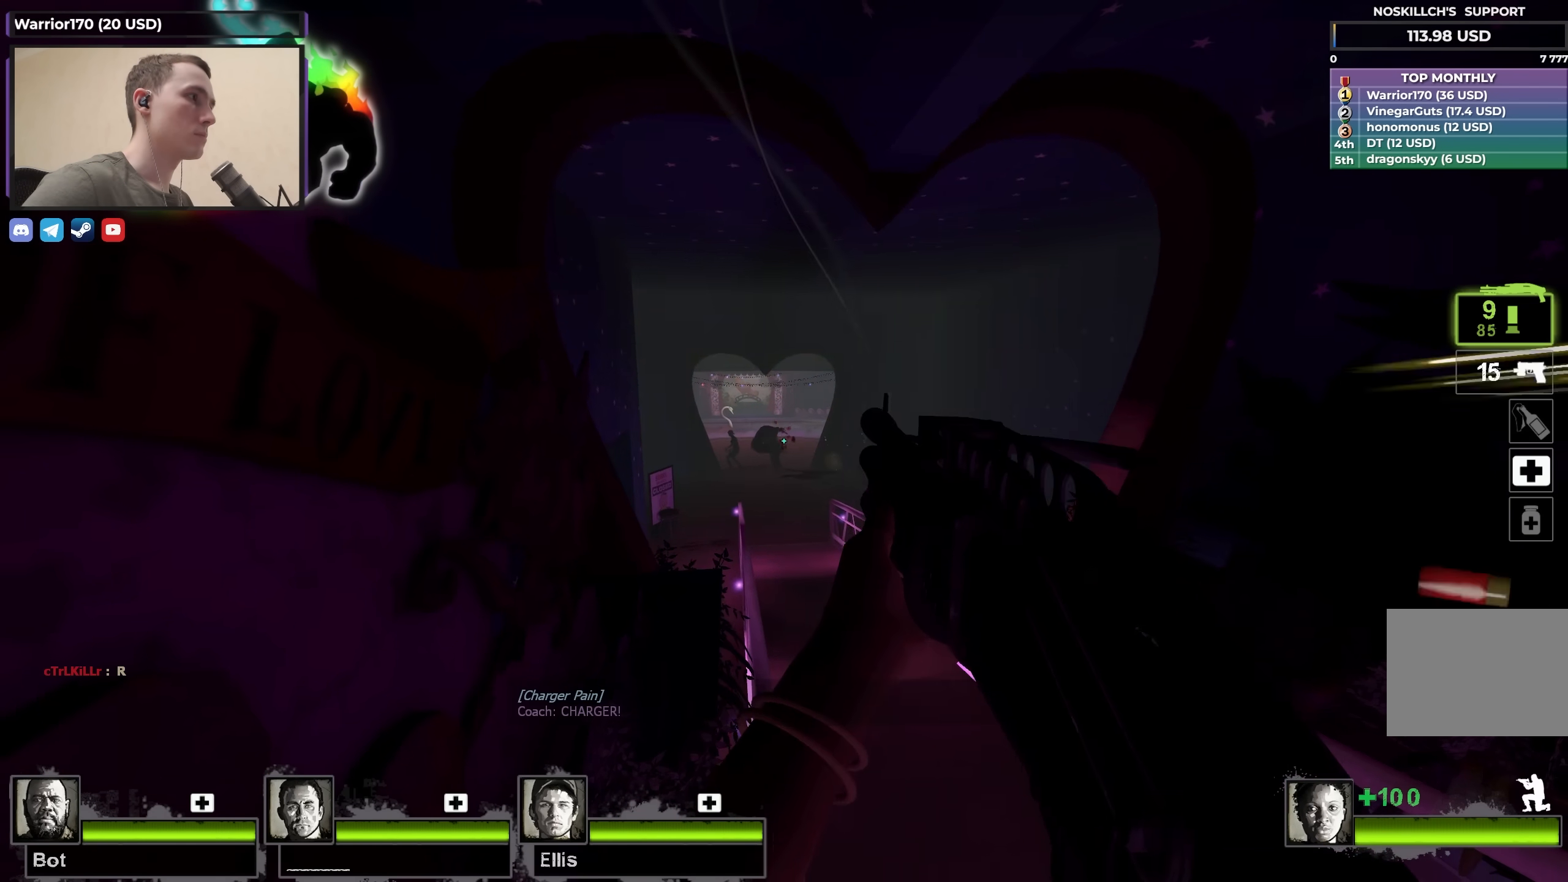
{"keys": ["ctrl"], "events": []}
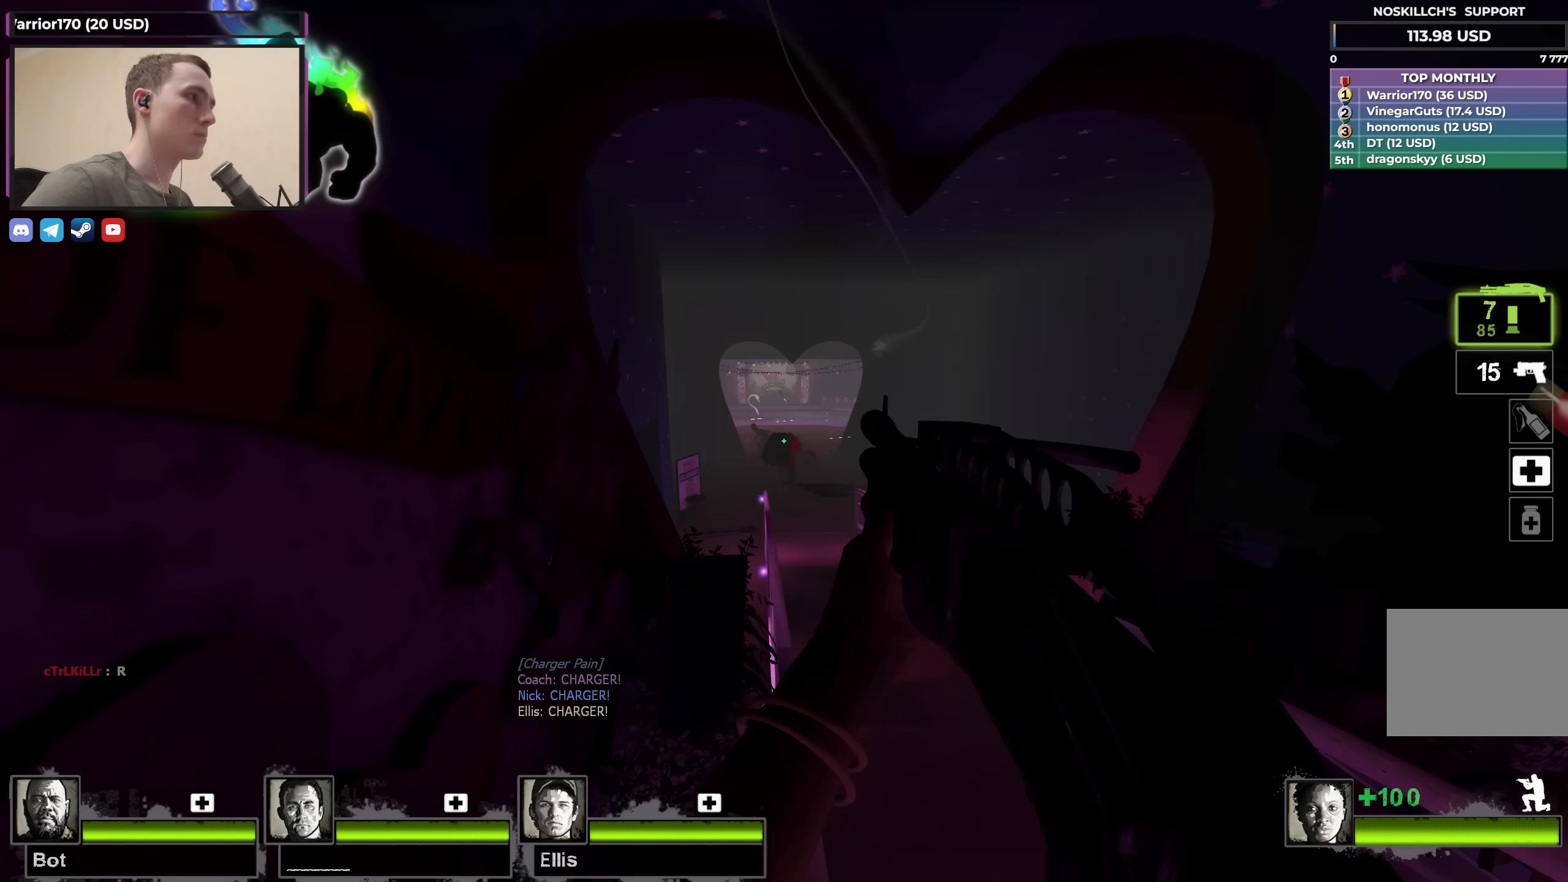
{"keys": ["ctrl"], "events": []}
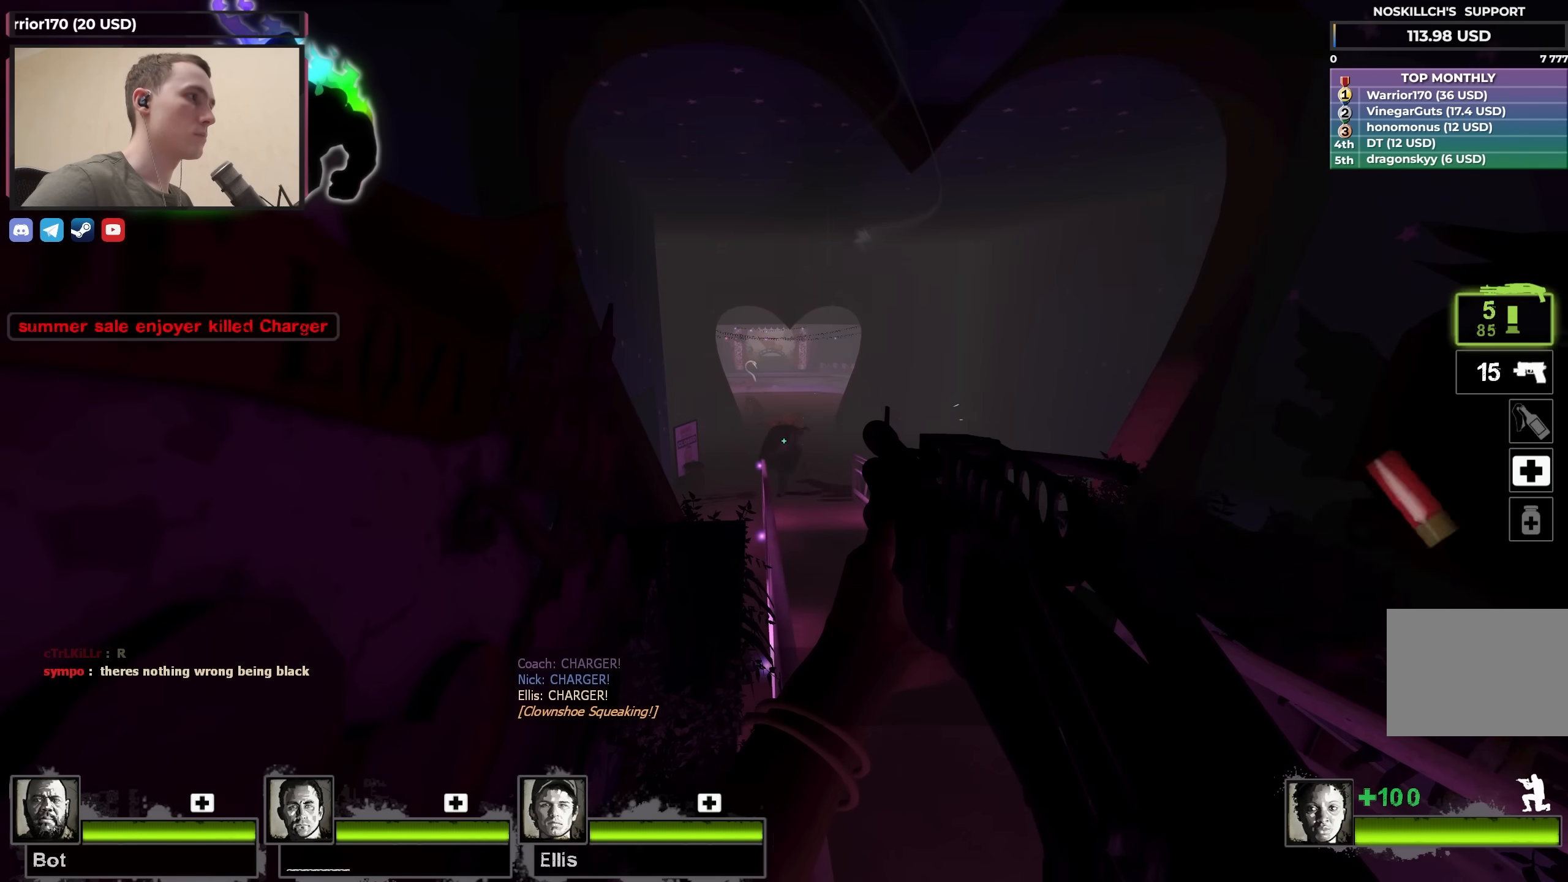
{"keys": [], "events": [[233, "r", "down"], [367, "ctrl", "up"], [367, "r", "up"]]}
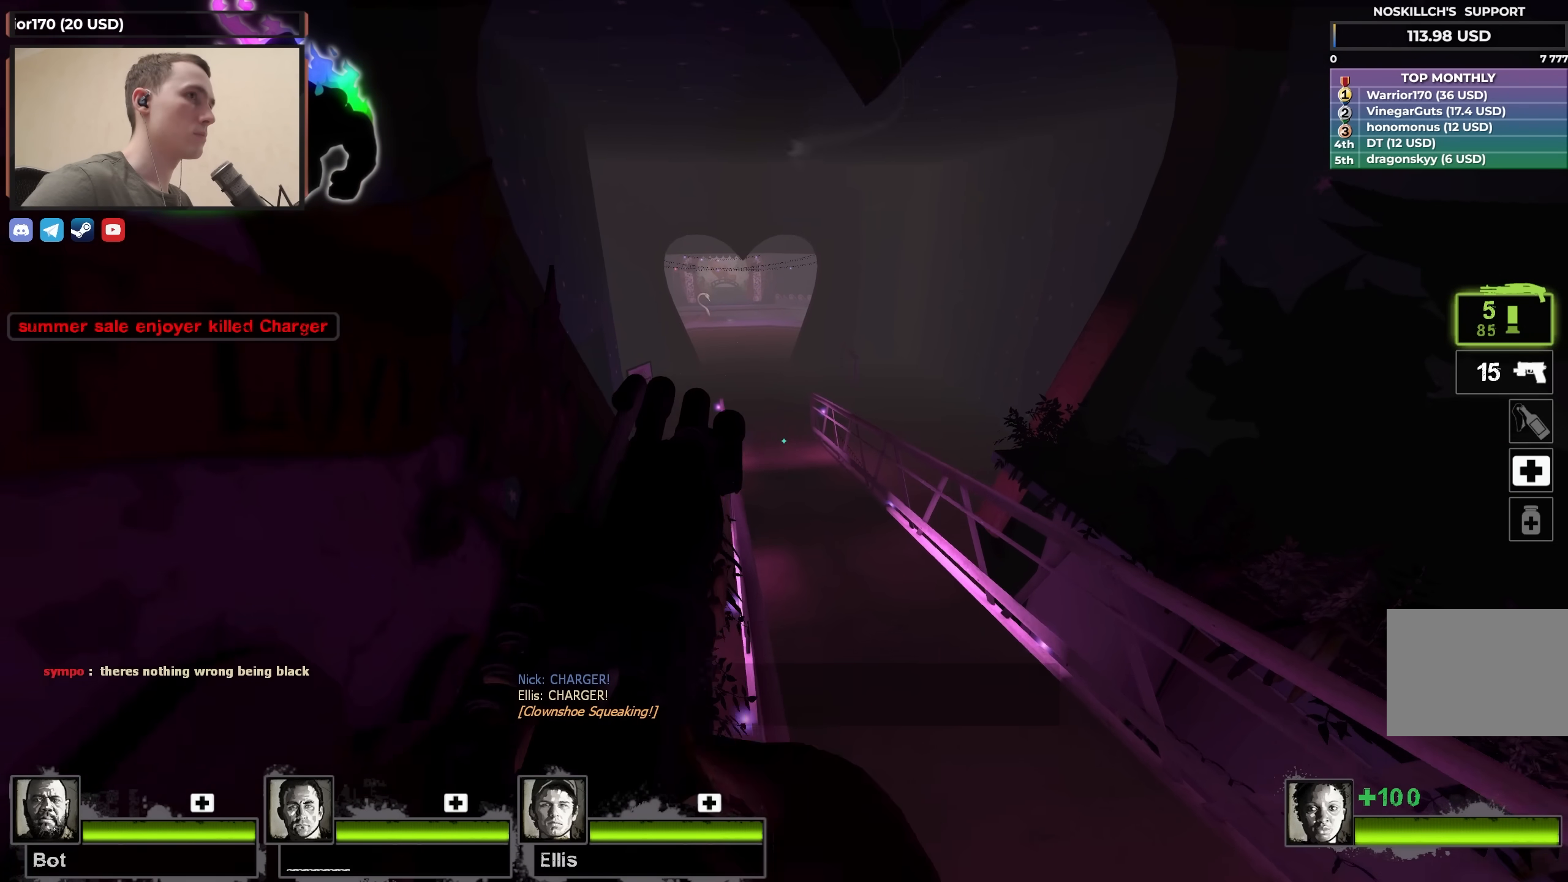
{"keys": [], "events": []}
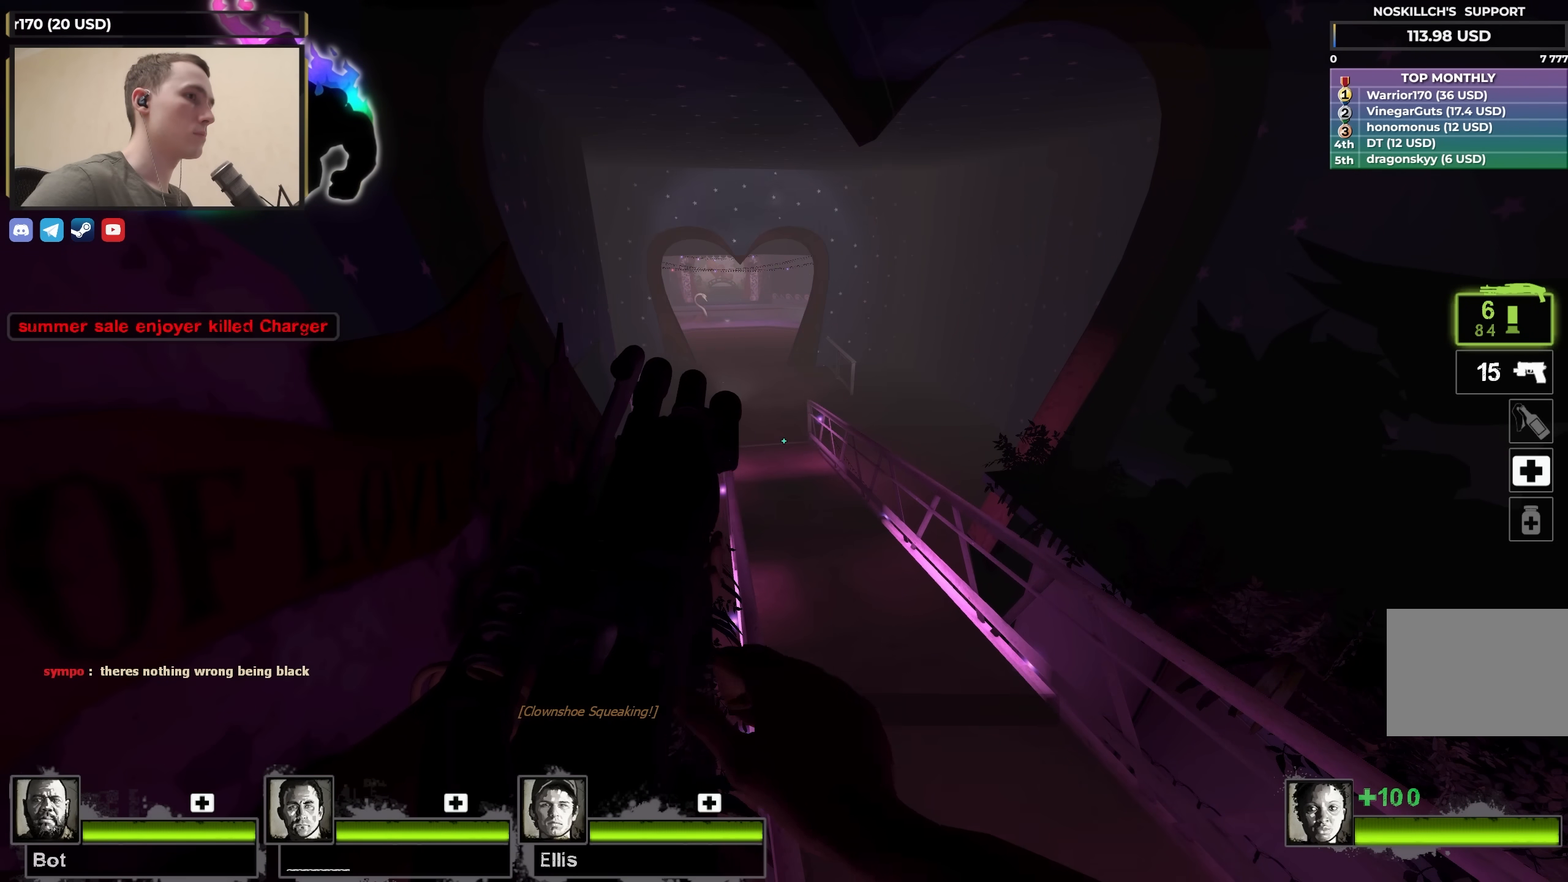
{"keys": ["w"], "events": [[267, "w", "down"]]}
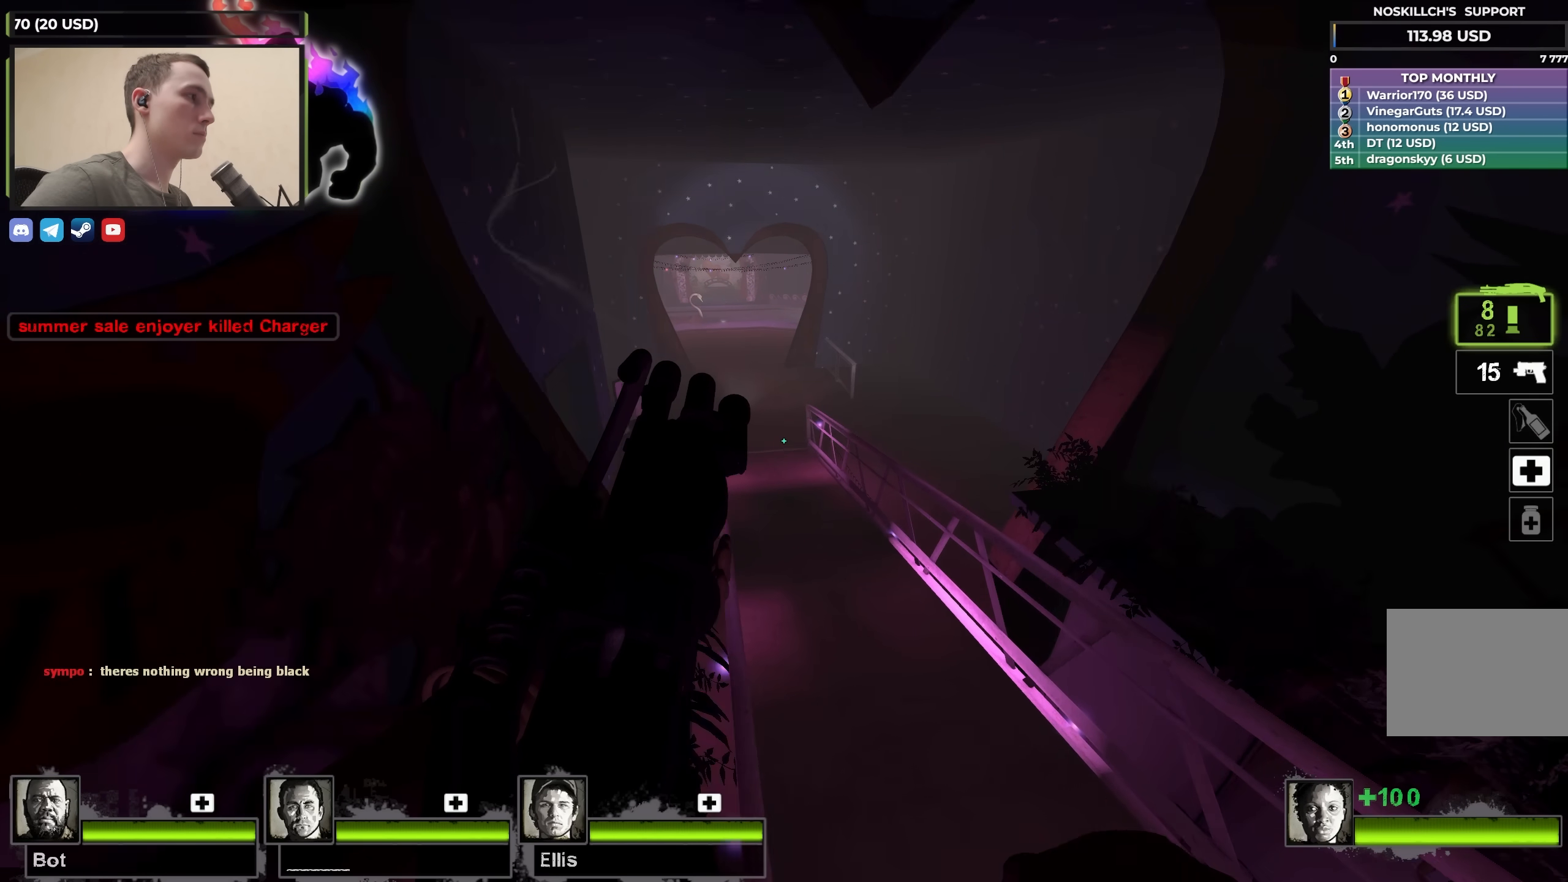
{"keys": ["a", "w"], "events": [[100, "a", "down"]]}
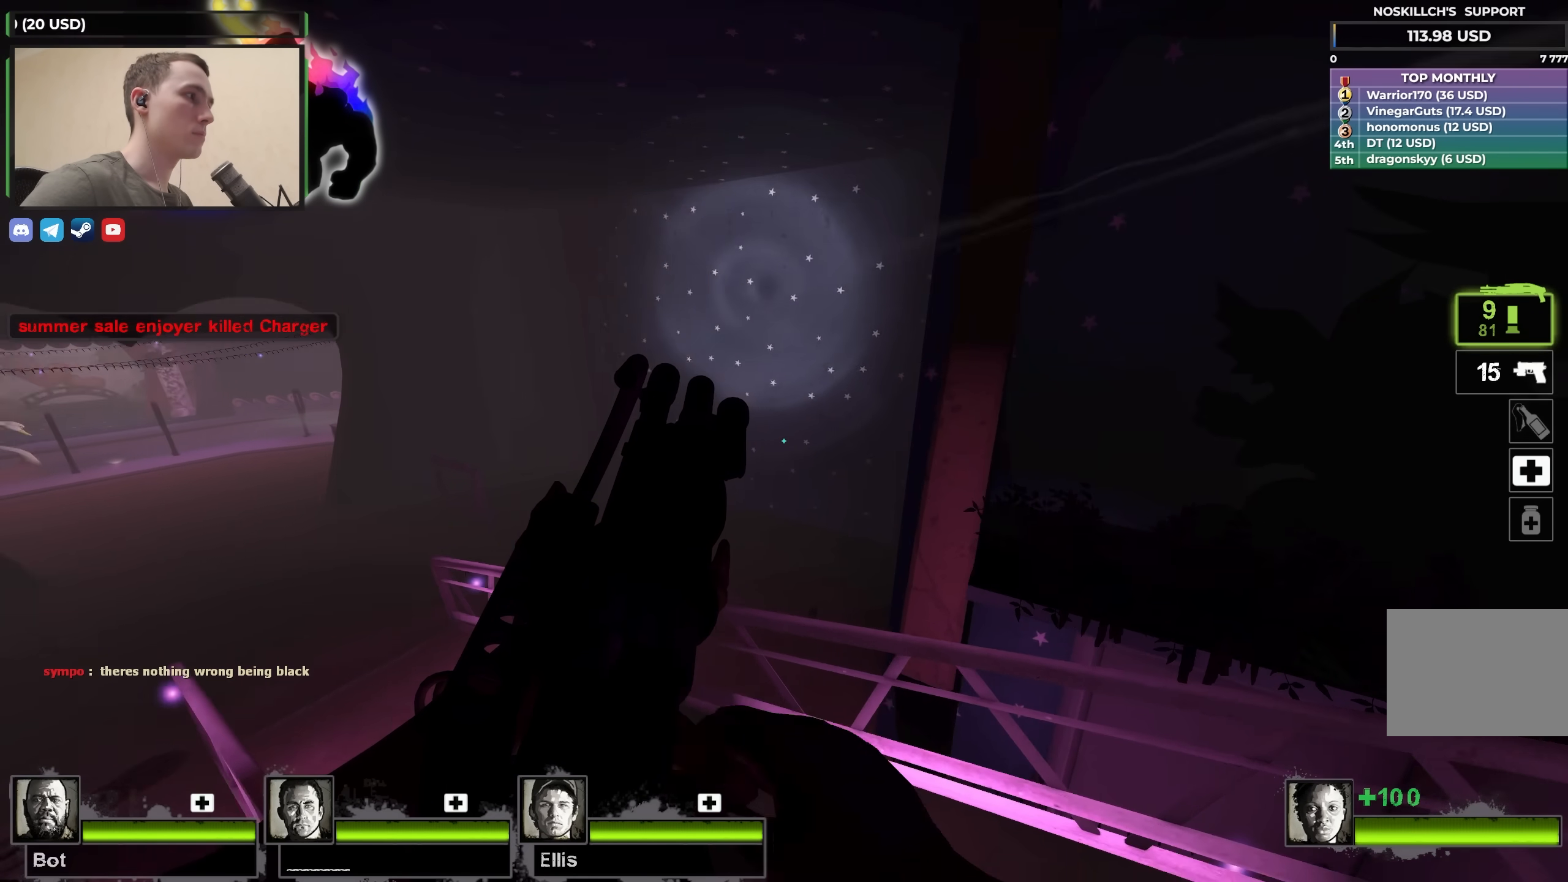
{"keys": ["shift"], "events": [[100, "a", "up"], [100, "d", "down"], [100, "w", "up"], [150, "shift", "down"], [250, "d", "up"]]}
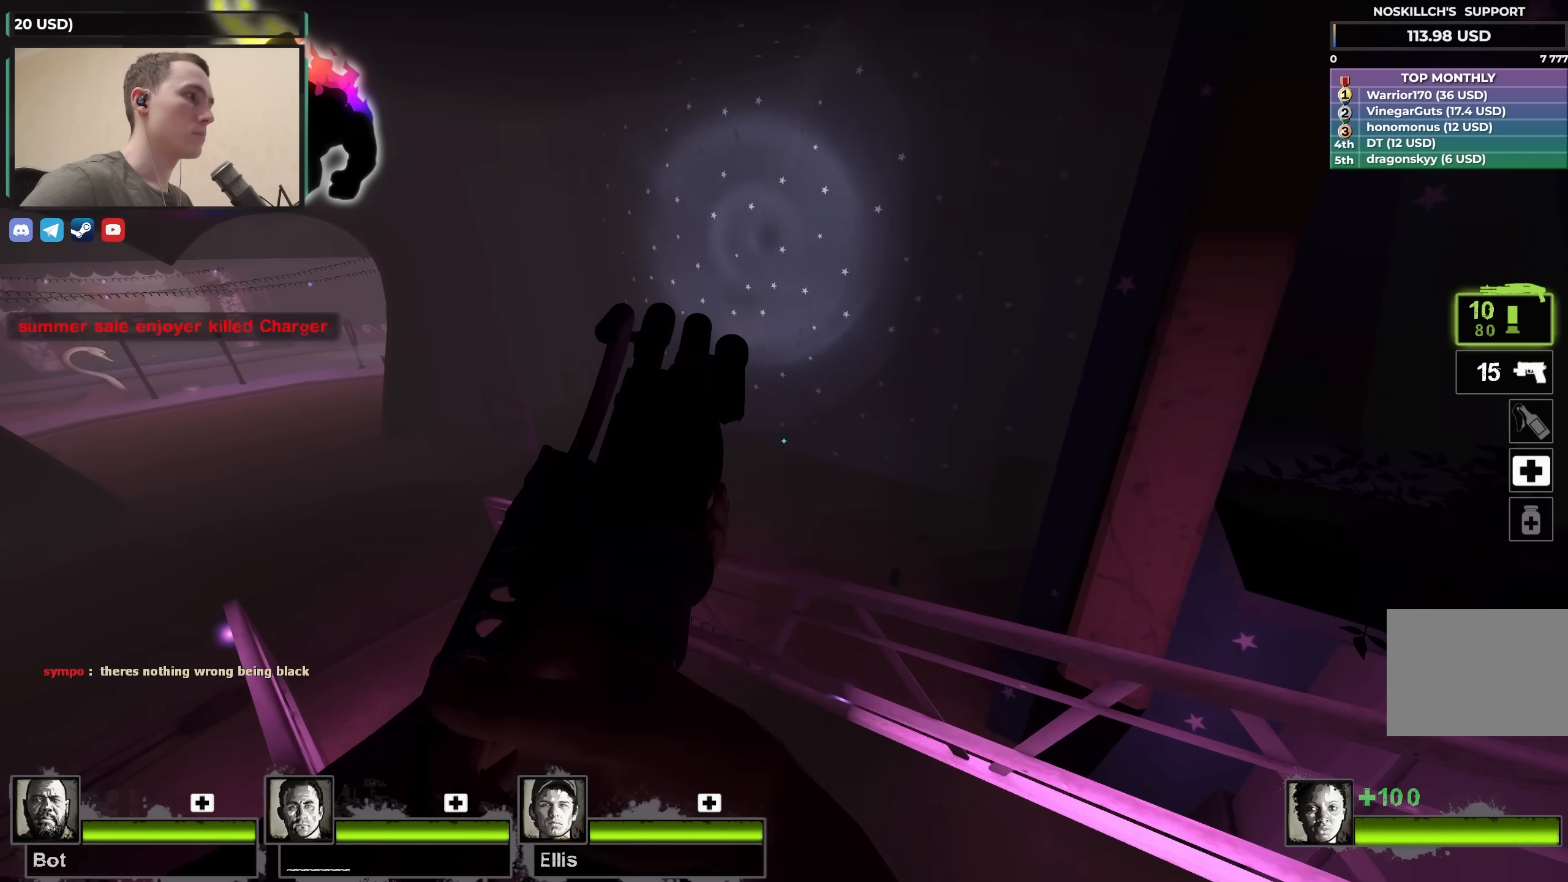
{"keys": [], "events": [[117, "shift", "up"], [317, "w", "down"], [350, "w", "up"]]}
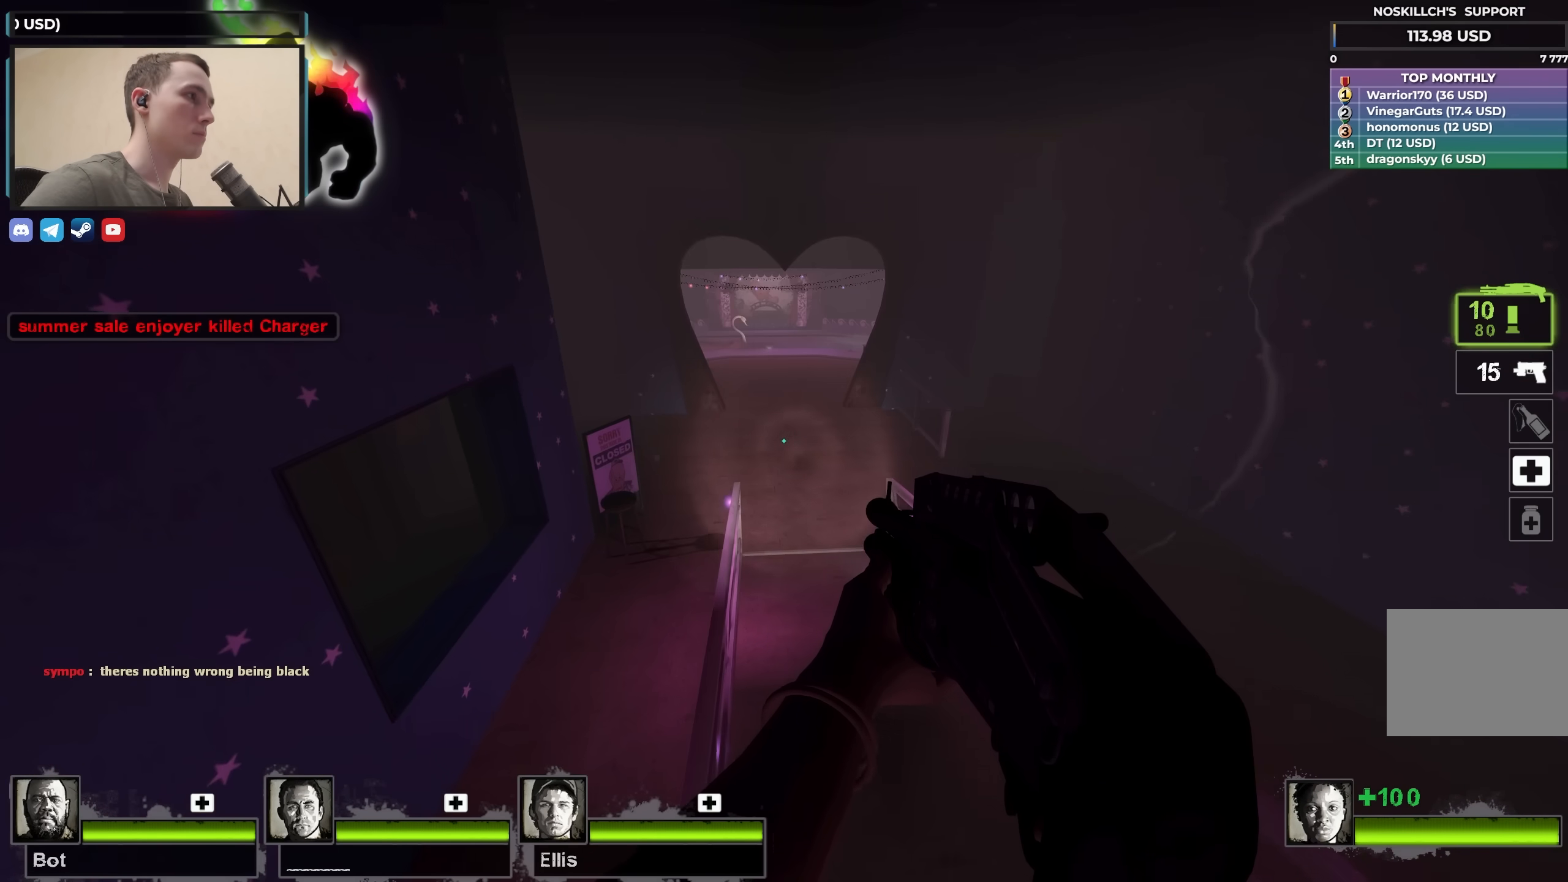
{"keys": ["w"], "events": [[183, "w", "down"]]}
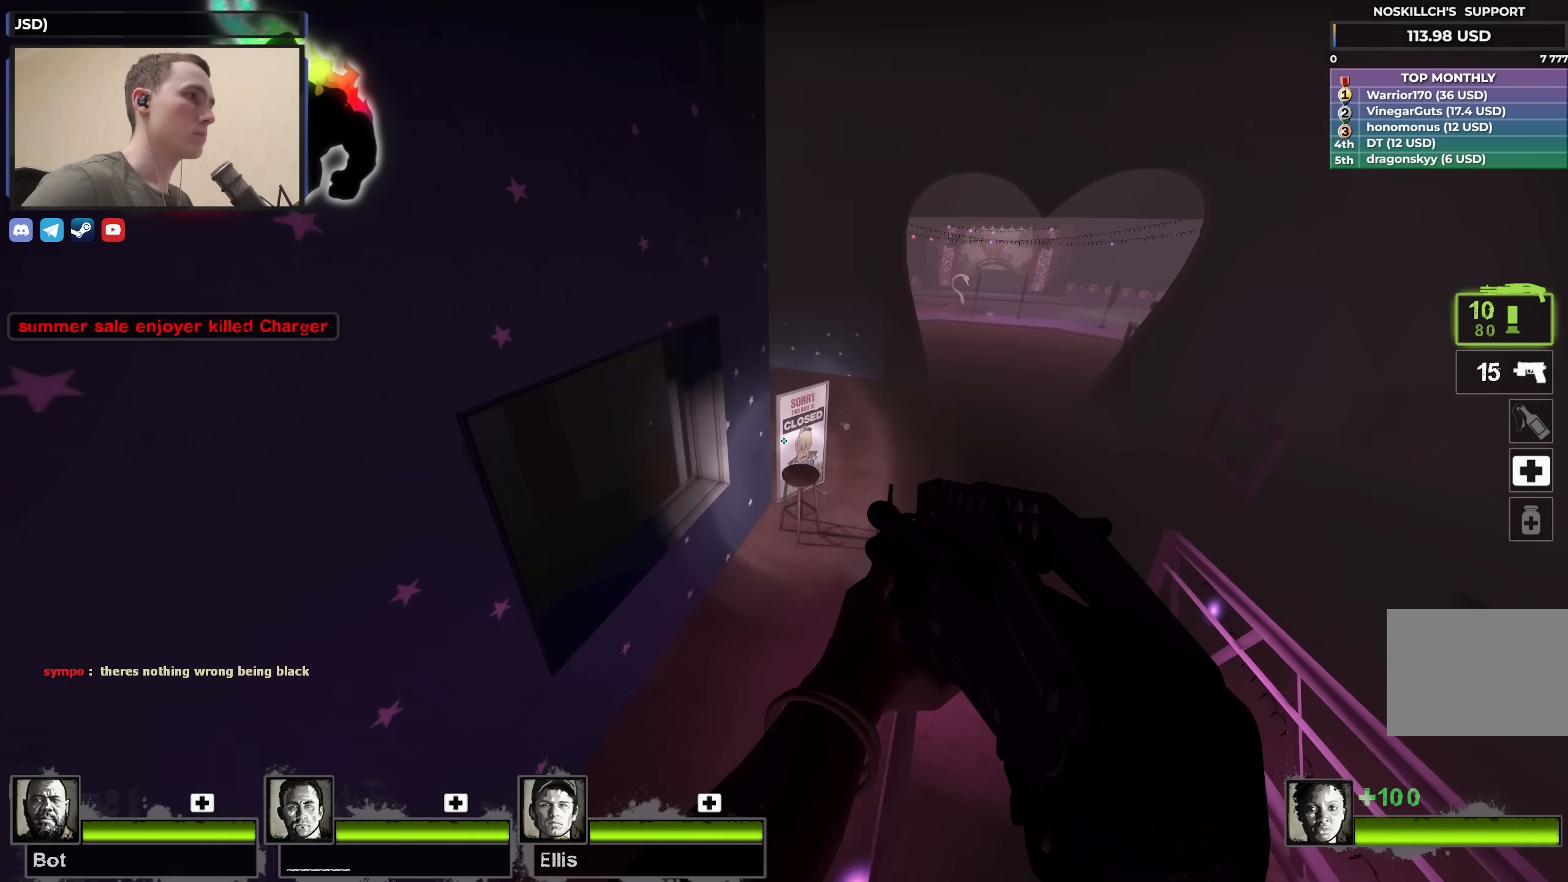
{"keys": ["a", "ctrl"], "events": [[17, "d", "down"], [17, "space", "down"], [67, "w", "up"], [117, "ctrl", "down"], [117, "space", "up"], [200, "a", "down"], [200, "d", "up"]]}
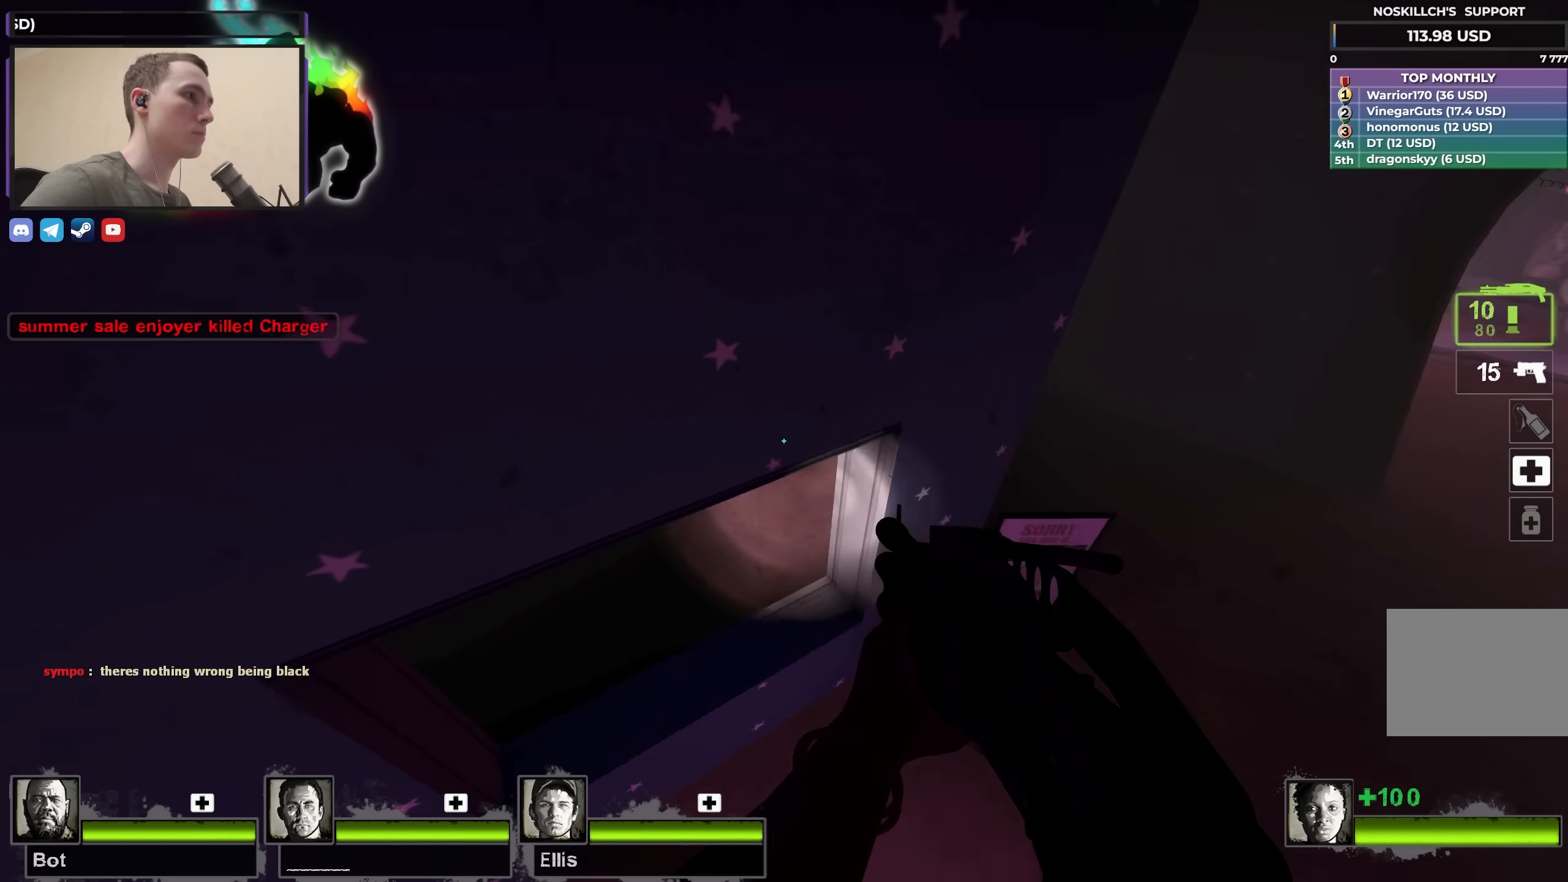
{"keys": ["d", "w"], "events": [[117, "w", "down"], [267, "a", "up"], [267, "d", "down"], [450, "ctrl", "up"]]}